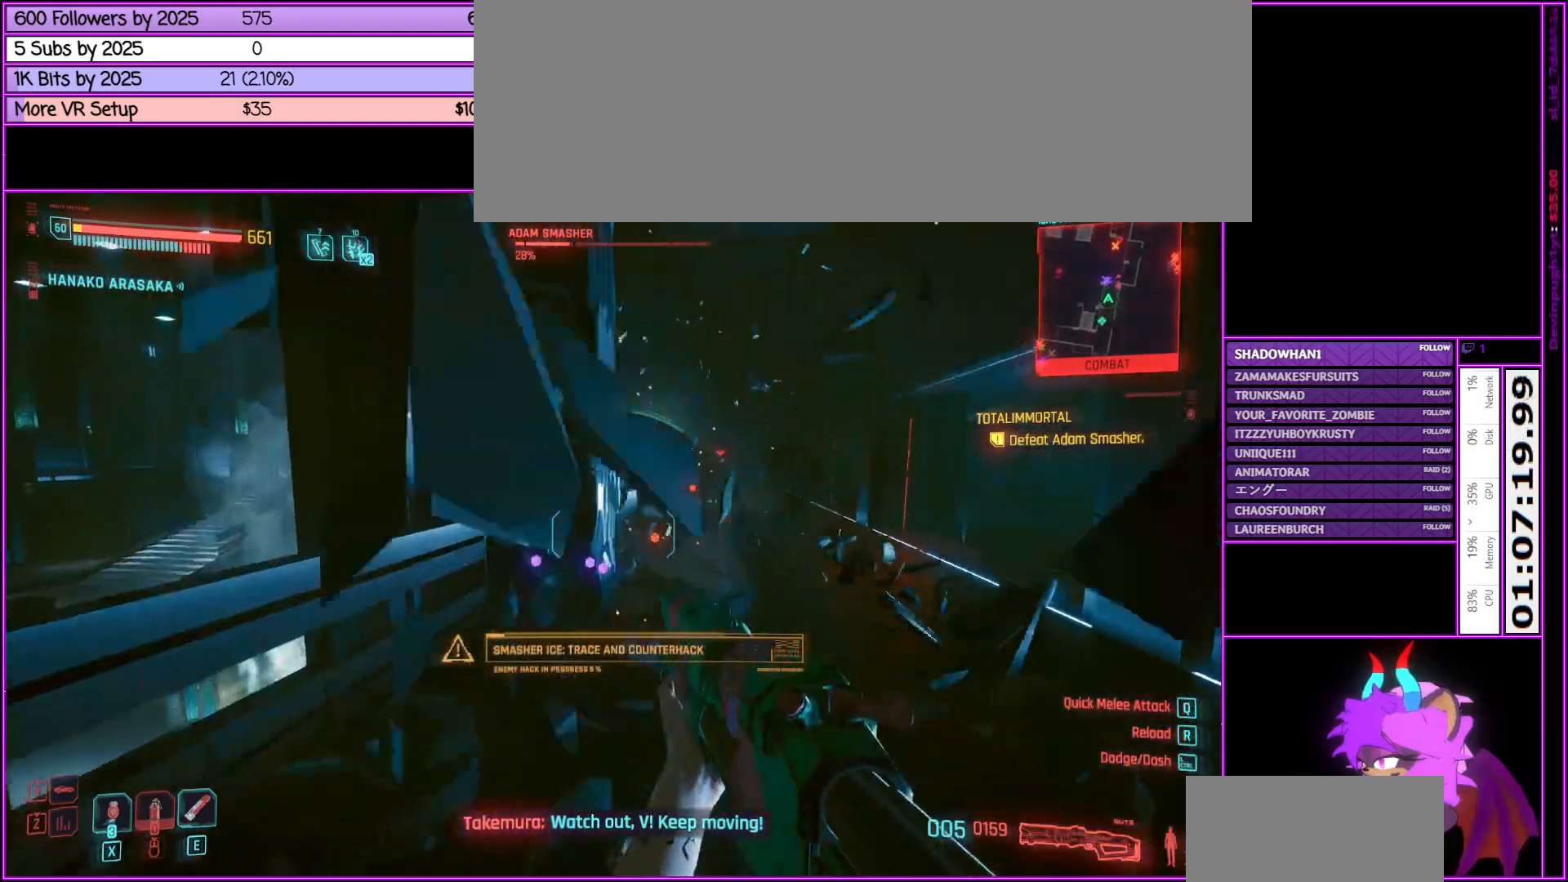
Gameplay with keyboard and mouse; each line is a JSON object with the keys and mouse buttons held at the frame after it. "events" lists presses ("down") and releases ("up") of ".", "/", "0", "1", "2", "3", "4", "5", "6", "7", "8", "9", "a", "alt_l", "alt_r", "b", "backslash", "backspace", "c", "caps_lock", "comma", "ctrl_l", "ctrl_r", "d", "down", "e", "equals", "escape", "f", "f1", "f10", "f11", "f12", "f2", "f3", "f4", "f5", "f6", "f7", "f8", "f9", "g", "h", "i", "j", "k", "l", "lbracket", "left", "m", "minus", "n", "num0", "num1", "num2", "num3", "num4", "num5", "num6", "num7", "num8", "num9", "o", "p", "q", "quote", "r", "rbracket", "return", "right", "s", "semicolon", "shift_l", "shift_r", "space", "super", "t", "tab", "tilde", "u", "up", "v", "w", "x", "y", "z", "mouse_left", "mouse_middle", "mouse_right", "mouse_wheel_up" and "mouse_wheel_down" between this image and that frame as [ms after this image, input, new state], when the widget could be followed in between. "mouse_left", "mouse_middle", "mouse_right", "mouse_wheel_up", "mouse_wheel_down" = the "left", "middle", "right", "wheel_up", "wheel_down" buttons of the "mouse" list. No other keys are recorded. Not read: mouse_move.
{"keys": ["d", "w"], "mouse": [], "events": []}
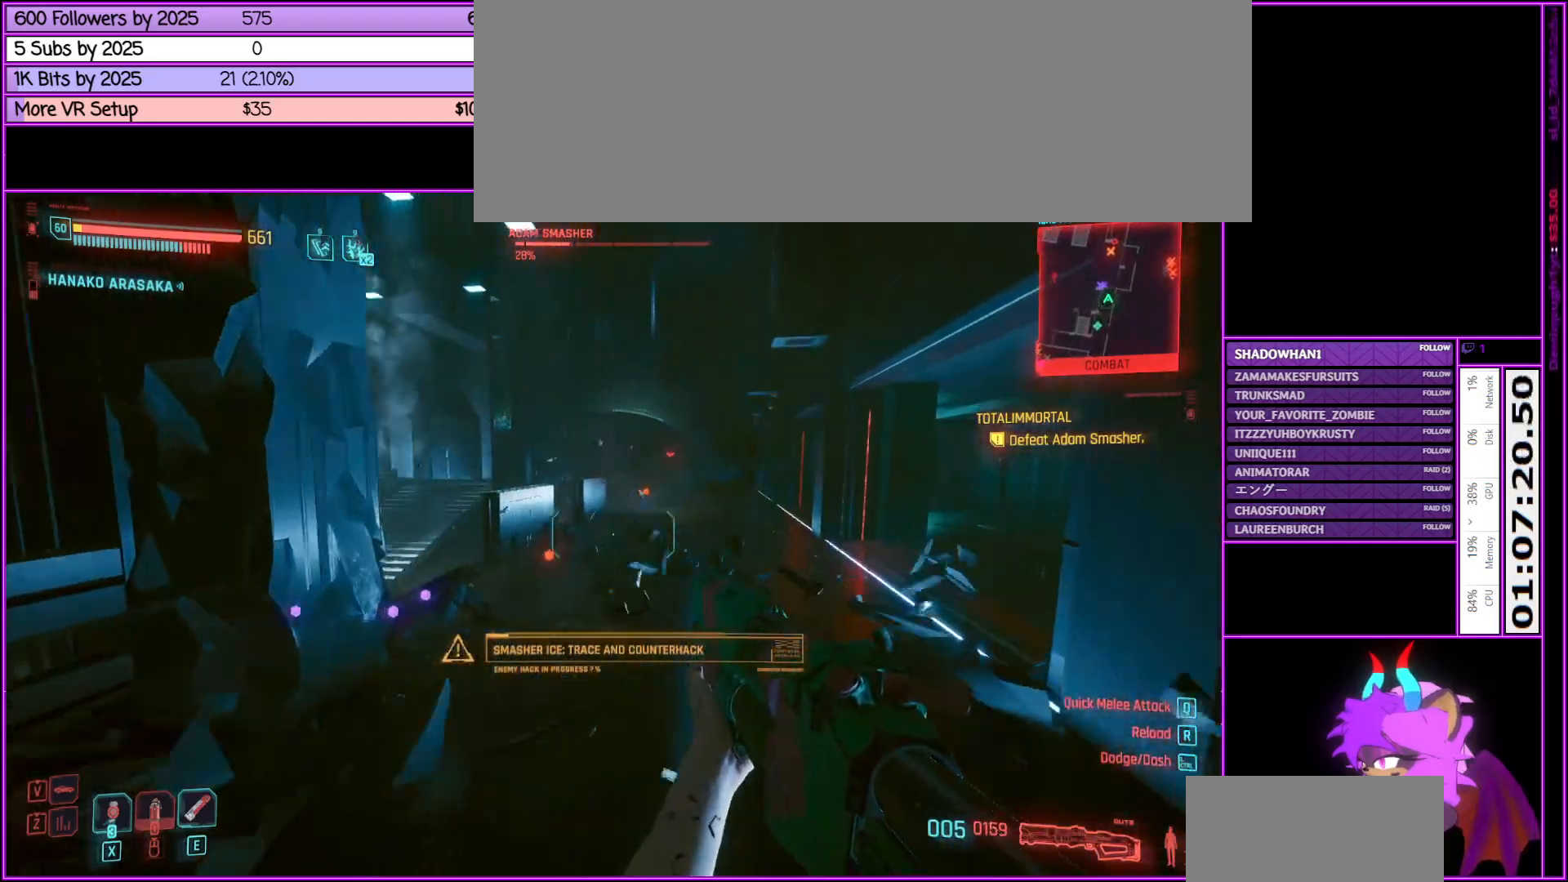
{"keys": ["shift_l", "w"], "mouse": [], "events": [[133, "d", "up"], [333, "shift_l", "down"]]}
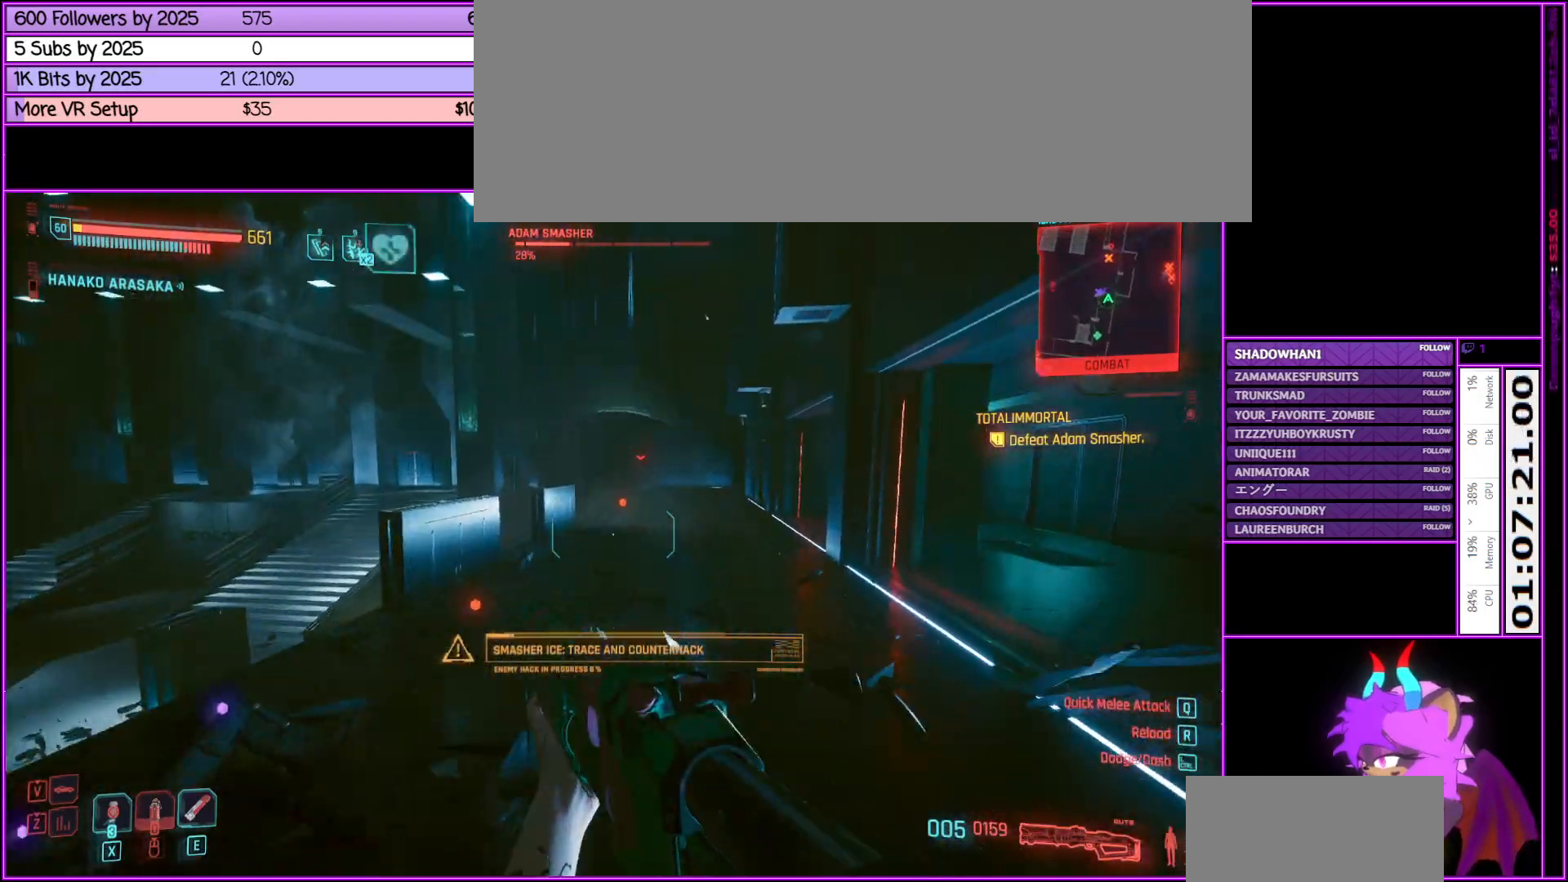
{"keys": ["shift_l", "w"], "mouse": [], "events": [[66, "d", "down"], [216, "d", "up"]]}
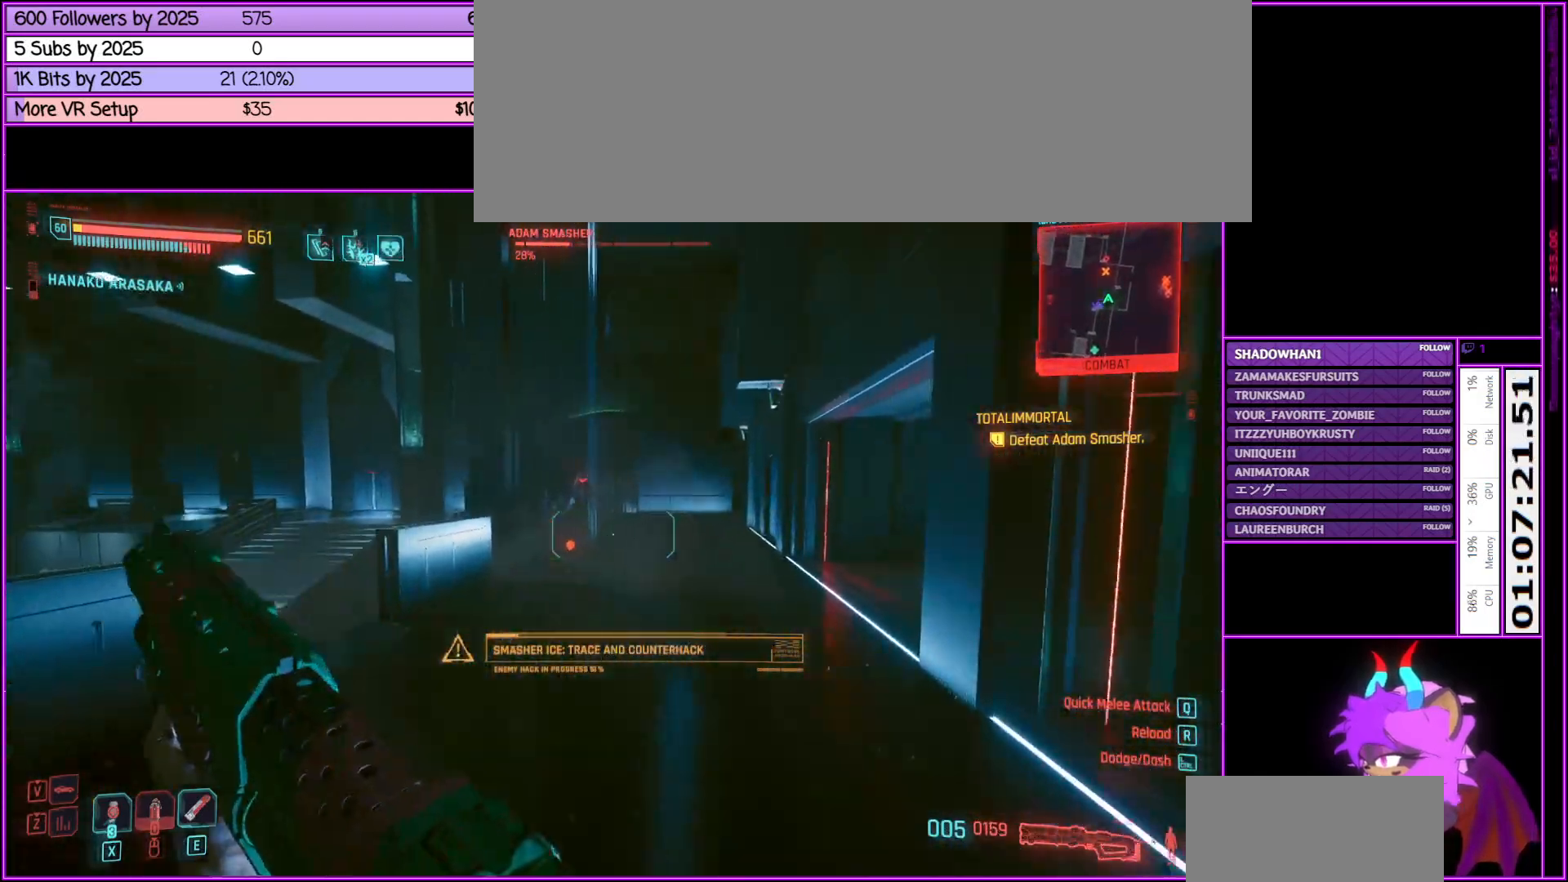
{"keys": ["shift_l", "w"], "mouse": [], "events": []}
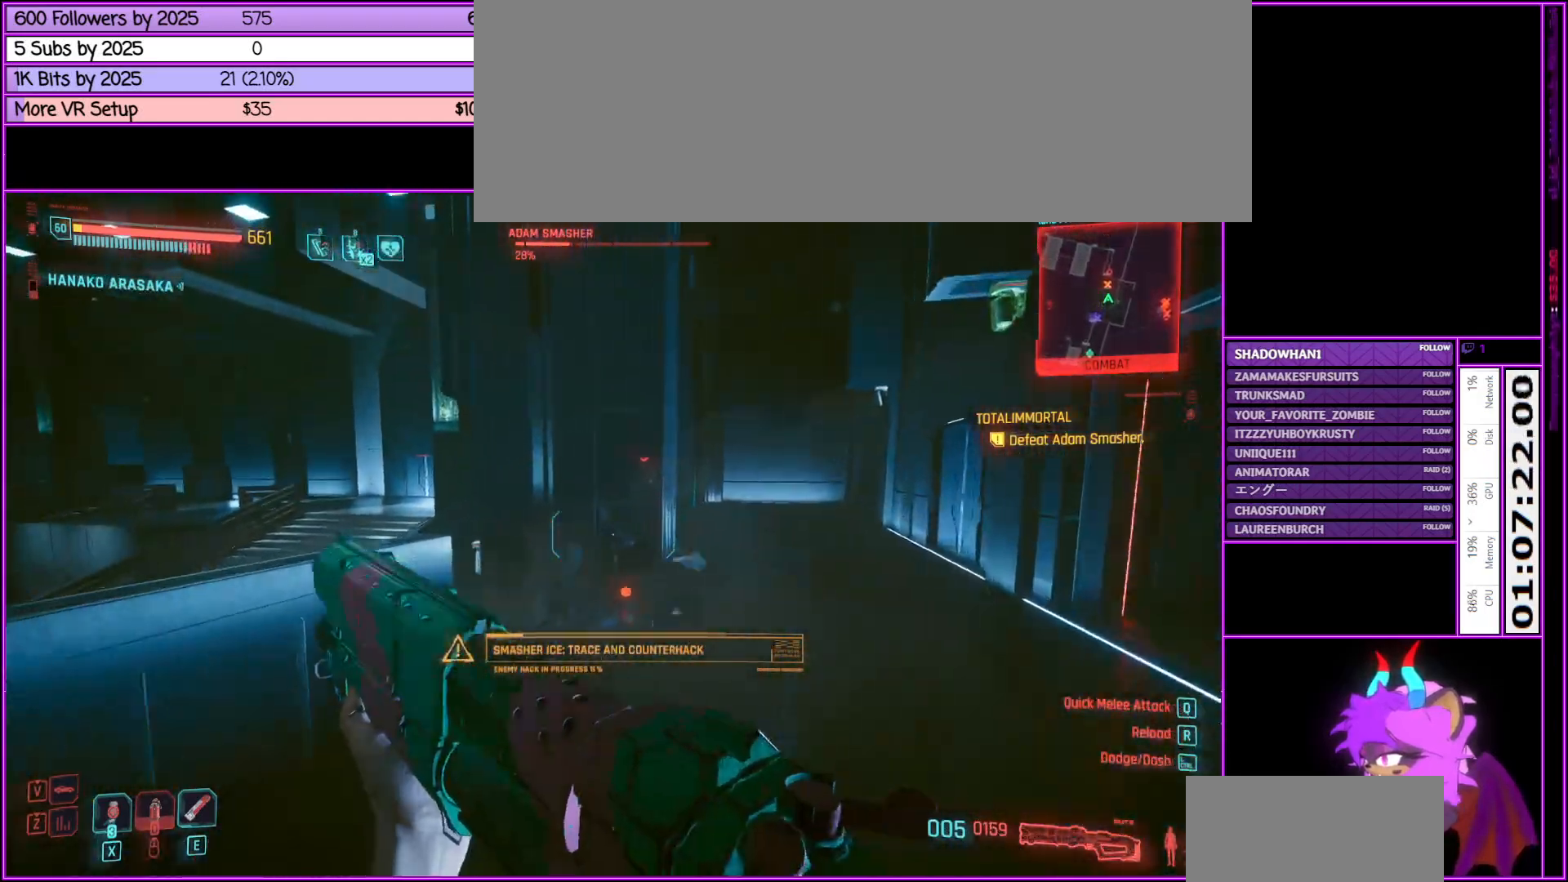
{"keys": ["shift_l", "w"], "mouse": [], "events": [[200, "d", "down"], [483, "d", "up"]]}
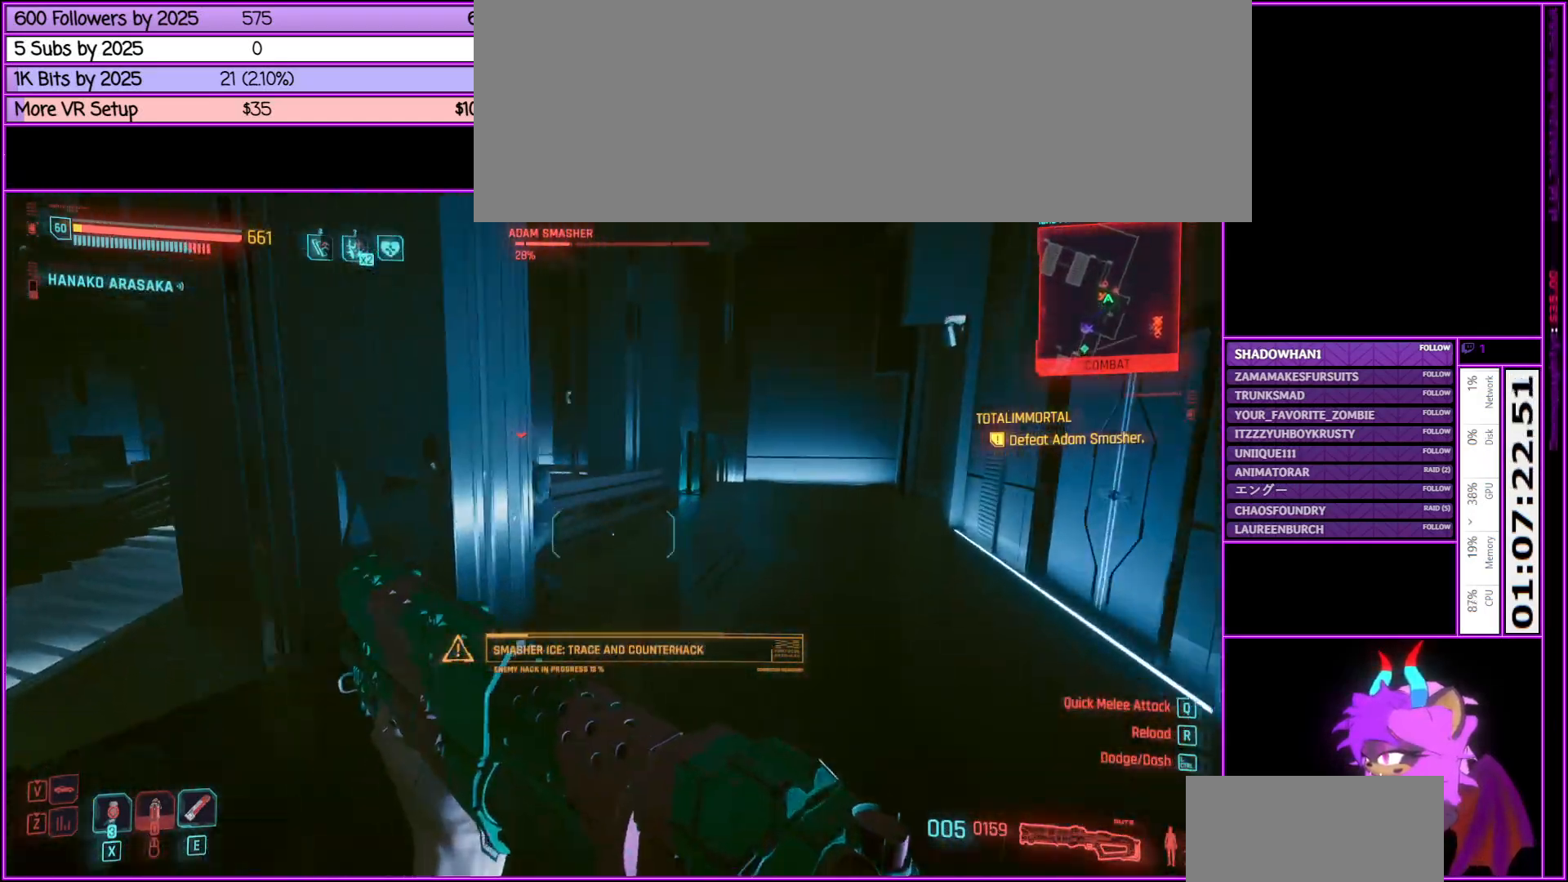
{"keys": [], "mouse": [], "events": [[50, "d", "down"], [200, "shift_l", "up"], [383, "d", "up"], [433, "w", "up"]]}
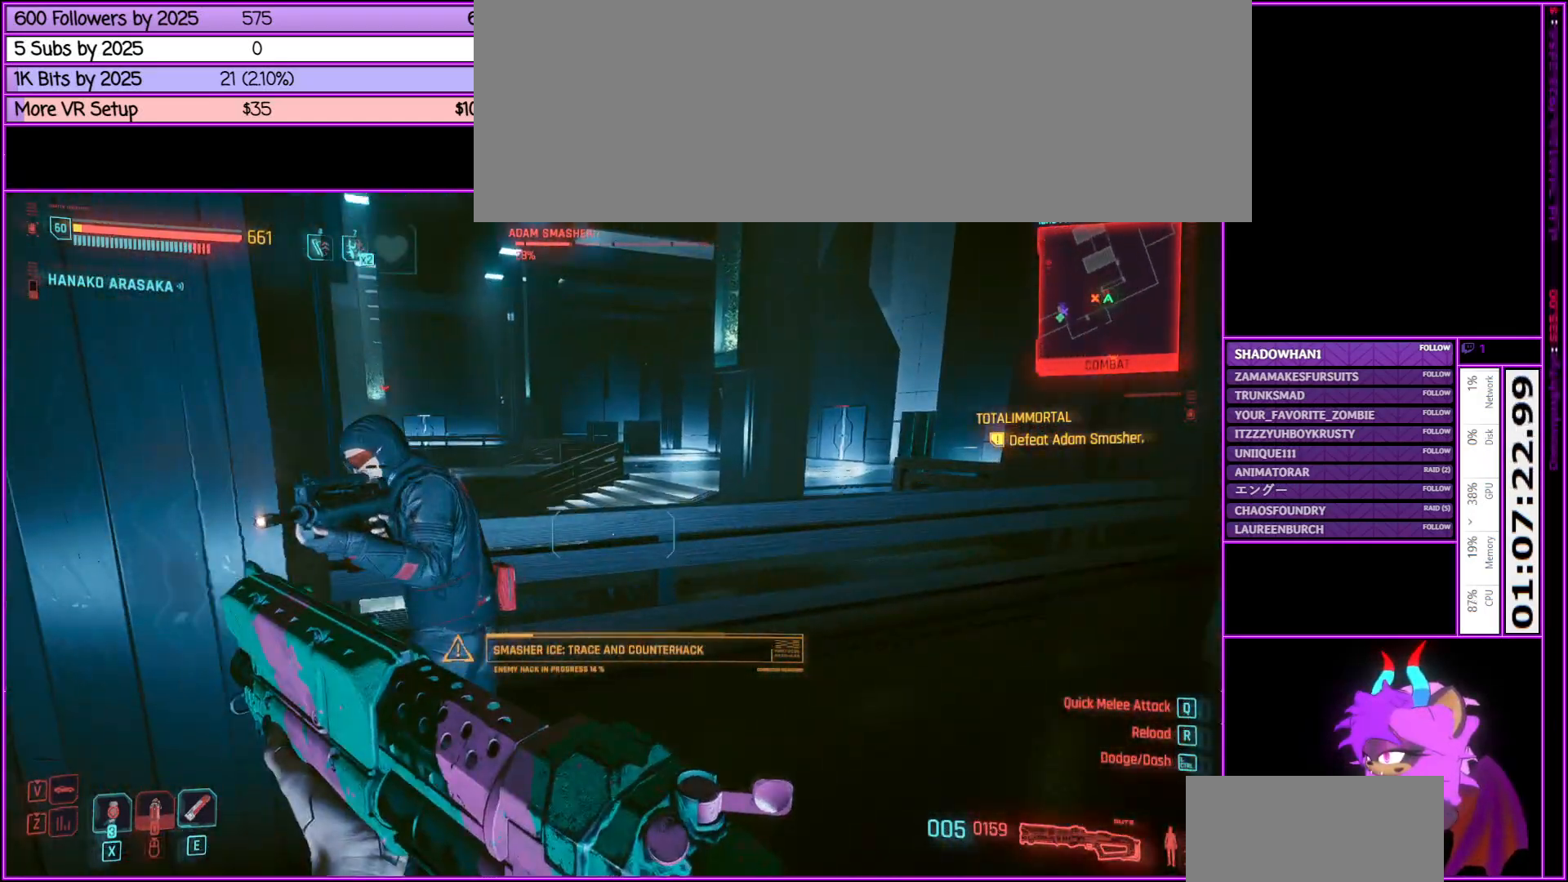
{"keys": ["s"], "mouse": [], "events": [[316, "s", "down"]]}
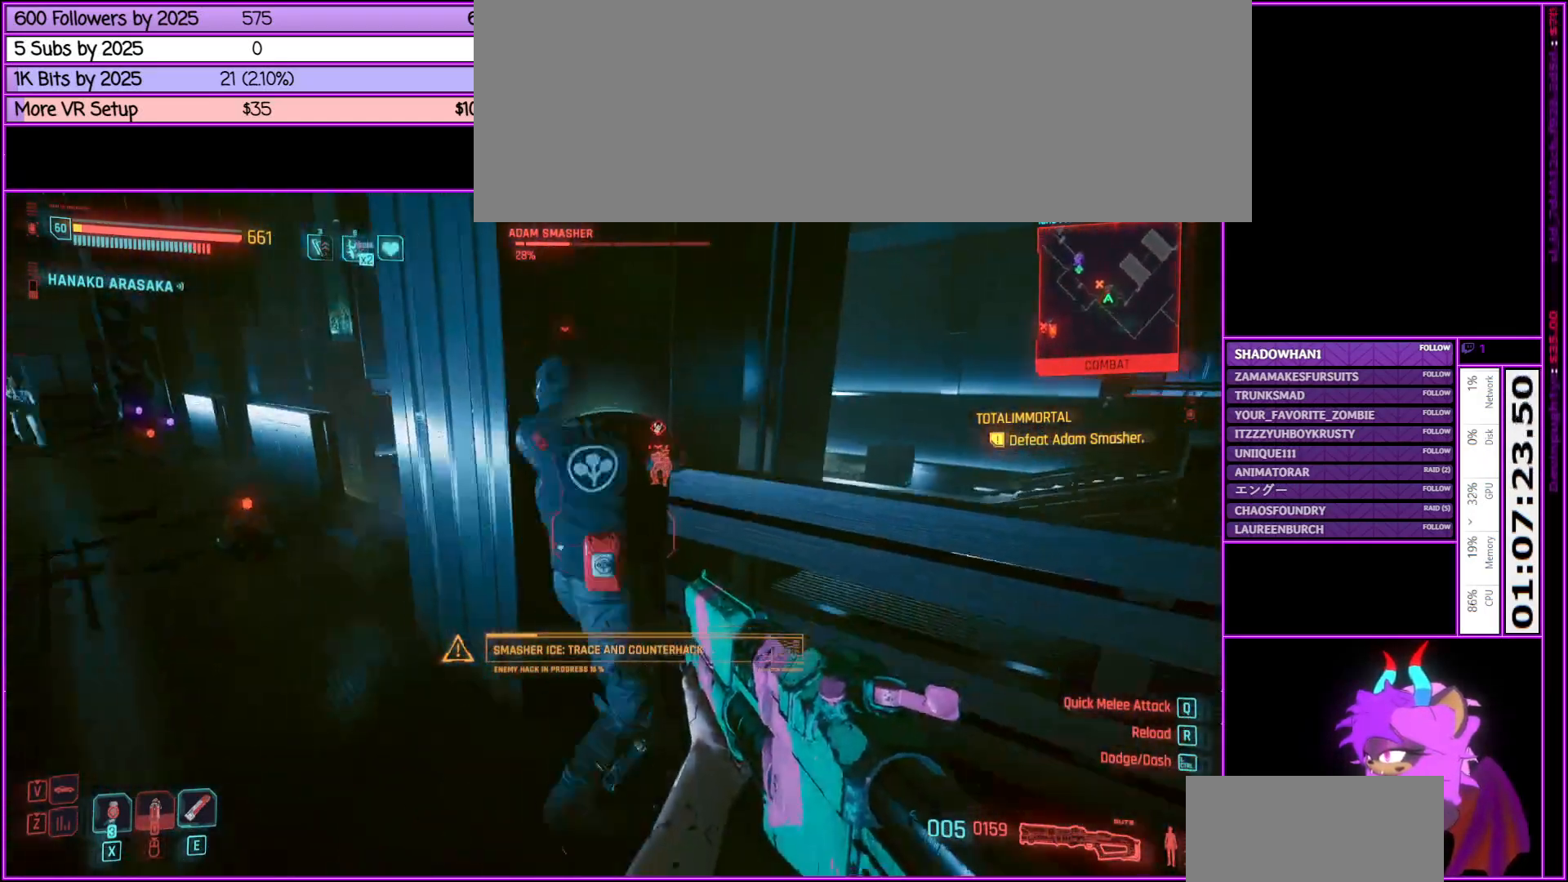
{"keys": ["a", "w"], "mouse": [], "events": [[50, "a", "down"], [50, "mouse_left", "down"], [133, "a", "up"], [183, "mouse_left", "up"], [233, "s", "up"], [466, "a", "down"], [466, "w", "down"]]}
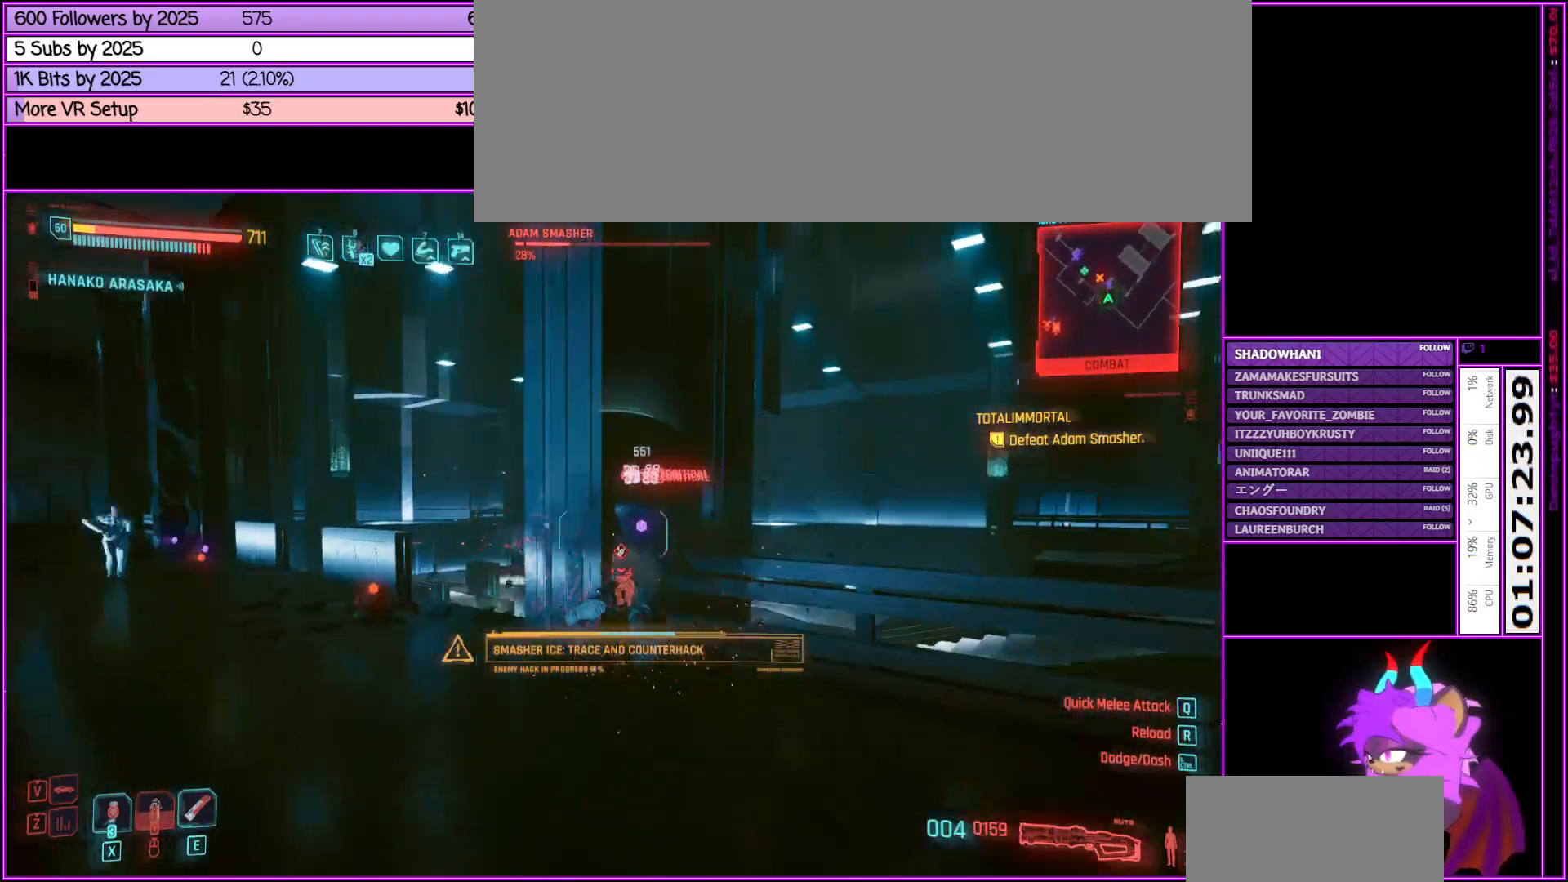
{"keys": ["w"], "mouse": [], "events": [[350, "a", "up"]]}
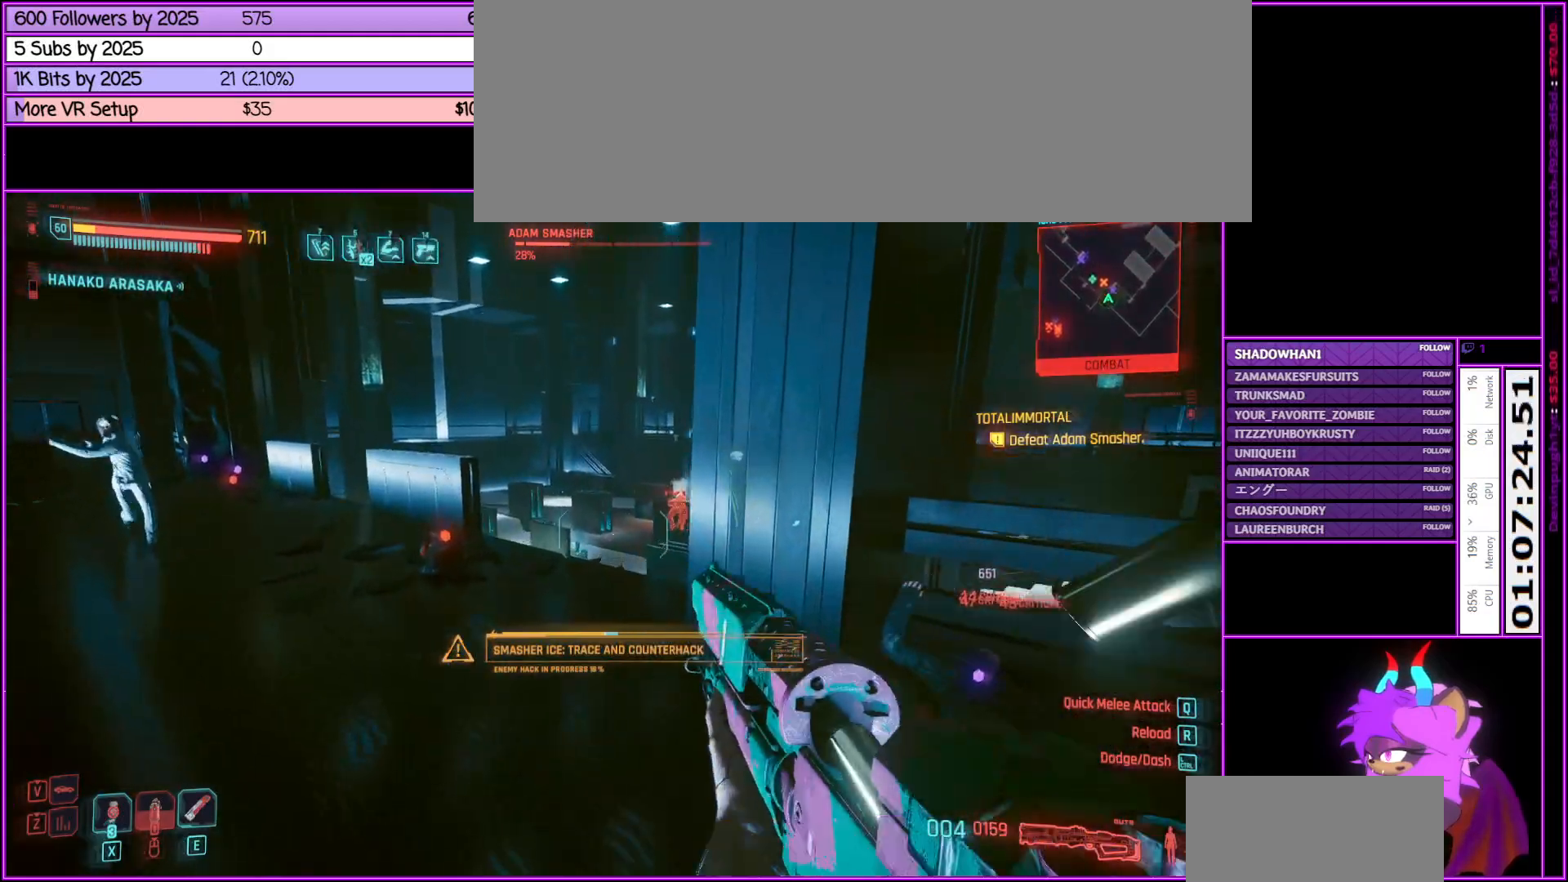
{"keys": ["a", "w"], "mouse": [], "events": [[166, "r", "down"], [316, "r", "up"], [400, "a", "down"]]}
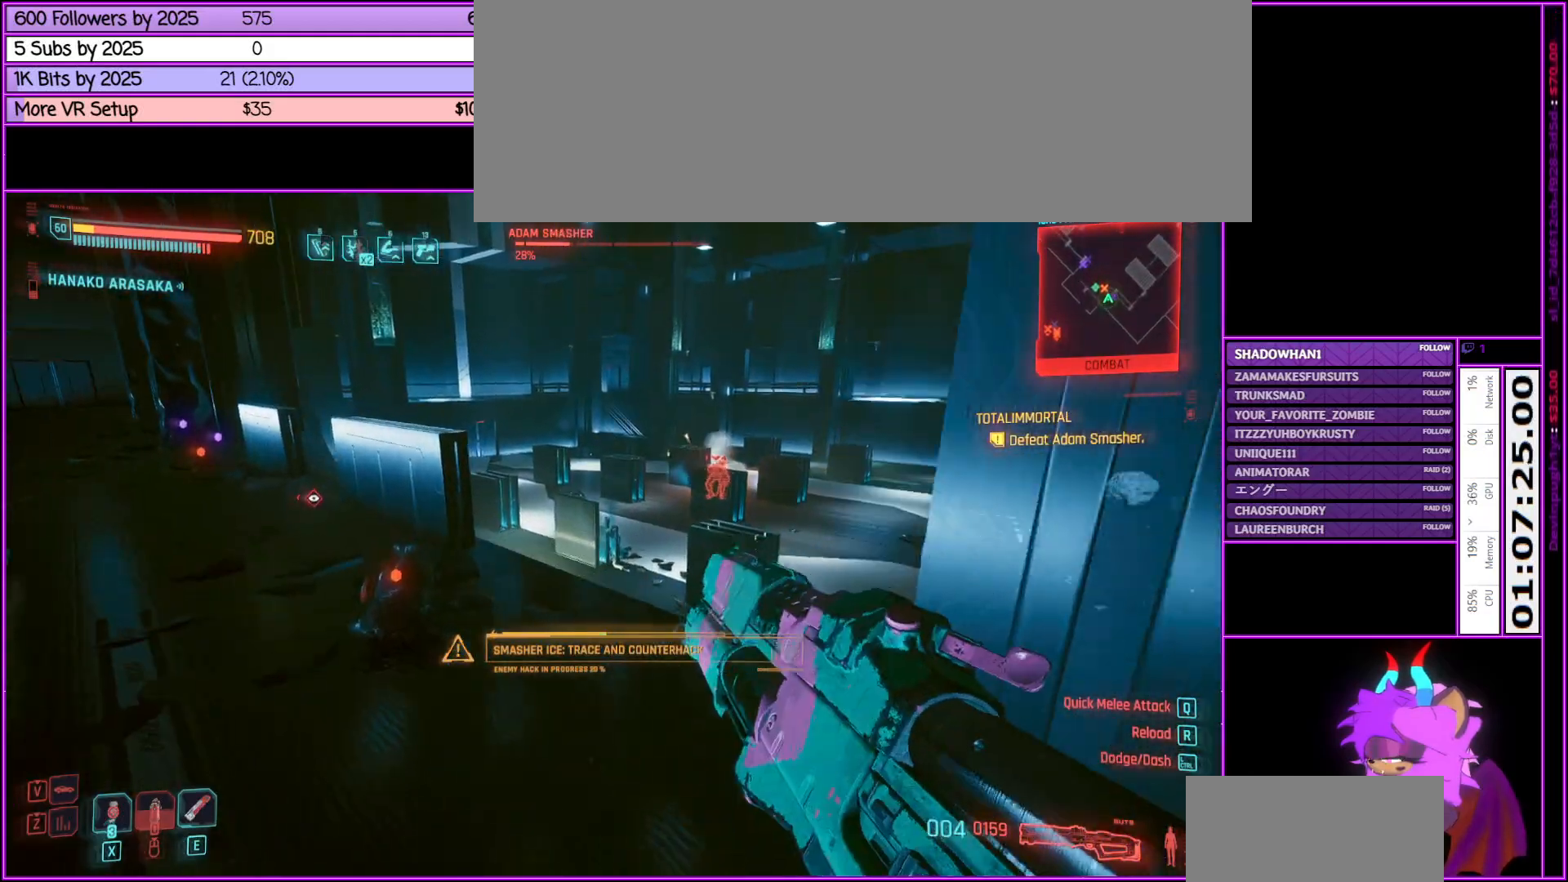
{"keys": ["a", "w"], "mouse": [], "events": []}
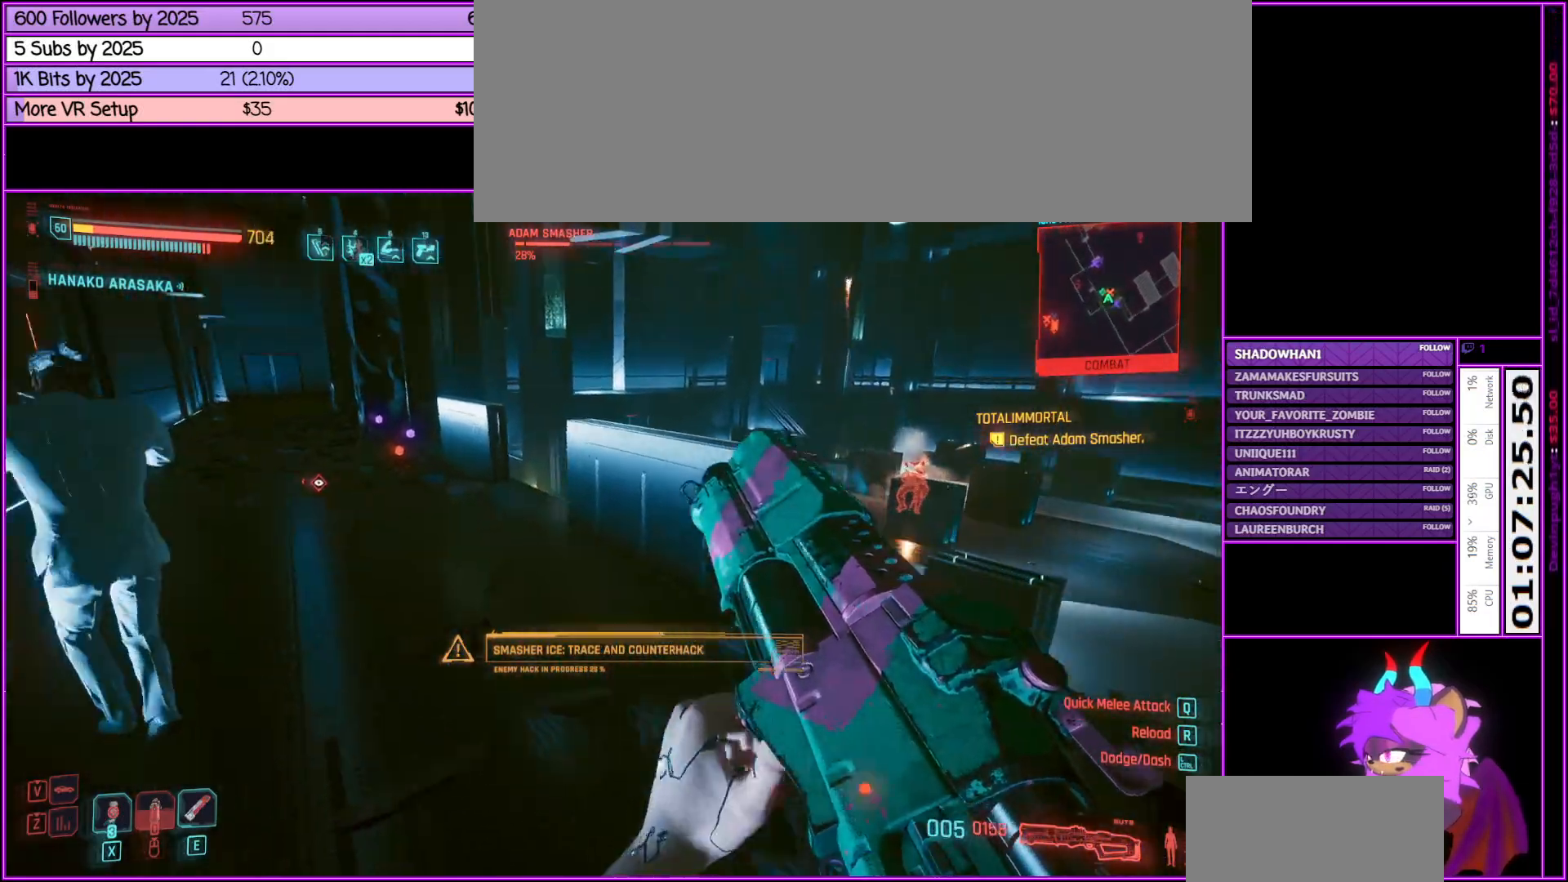
{"keys": ["d", "w"], "mouse": [], "events": [[100, "a", "up"], [483, "d", "down"]]}
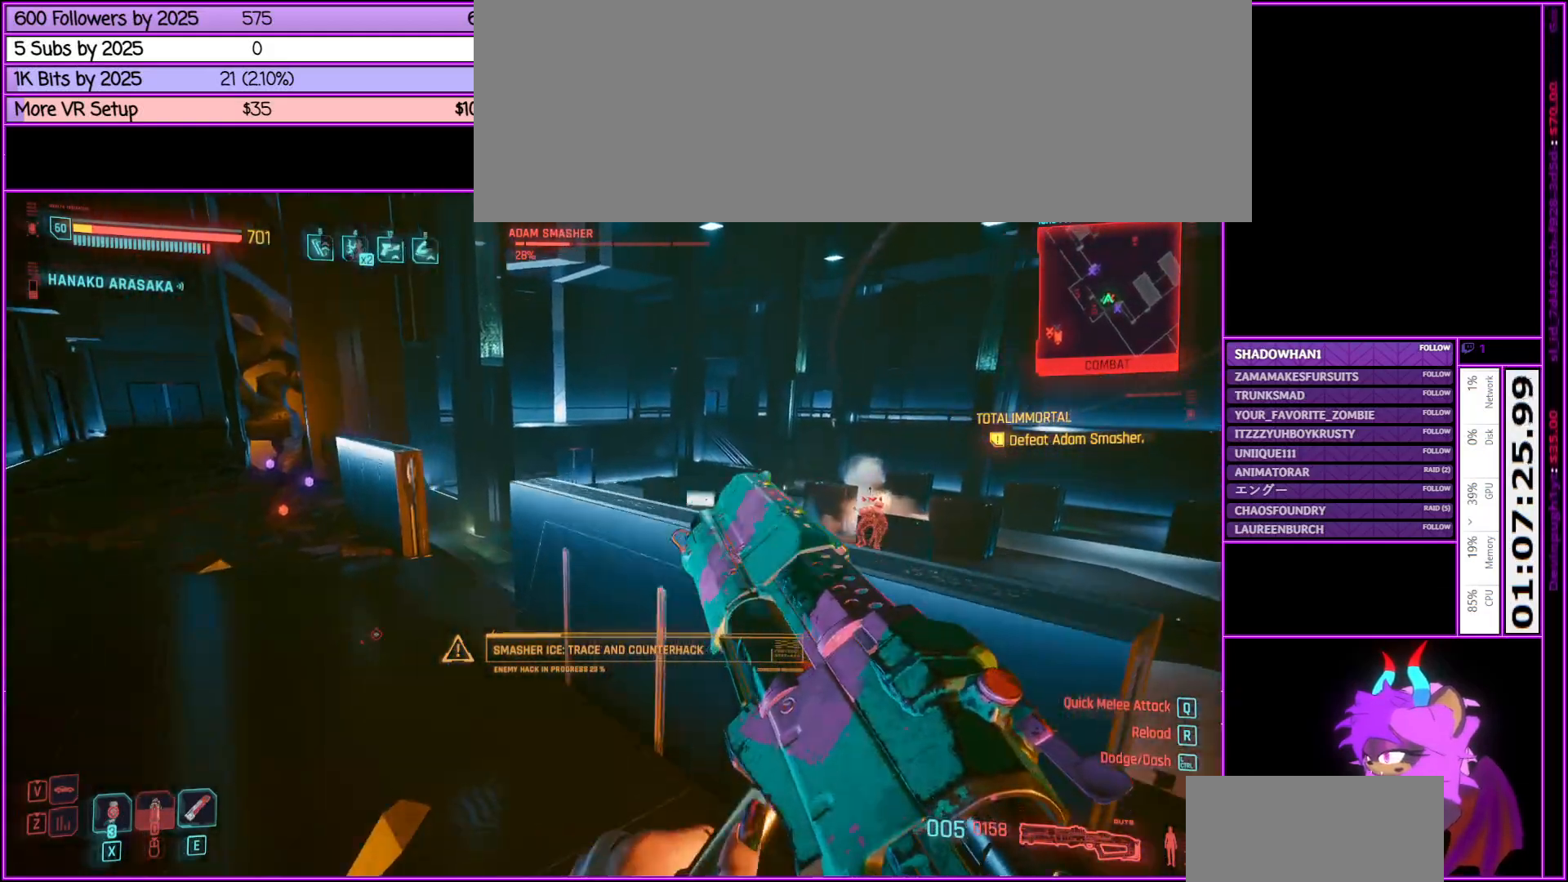
{"keys": ["d", "w"], "mouse": [], "events": []}
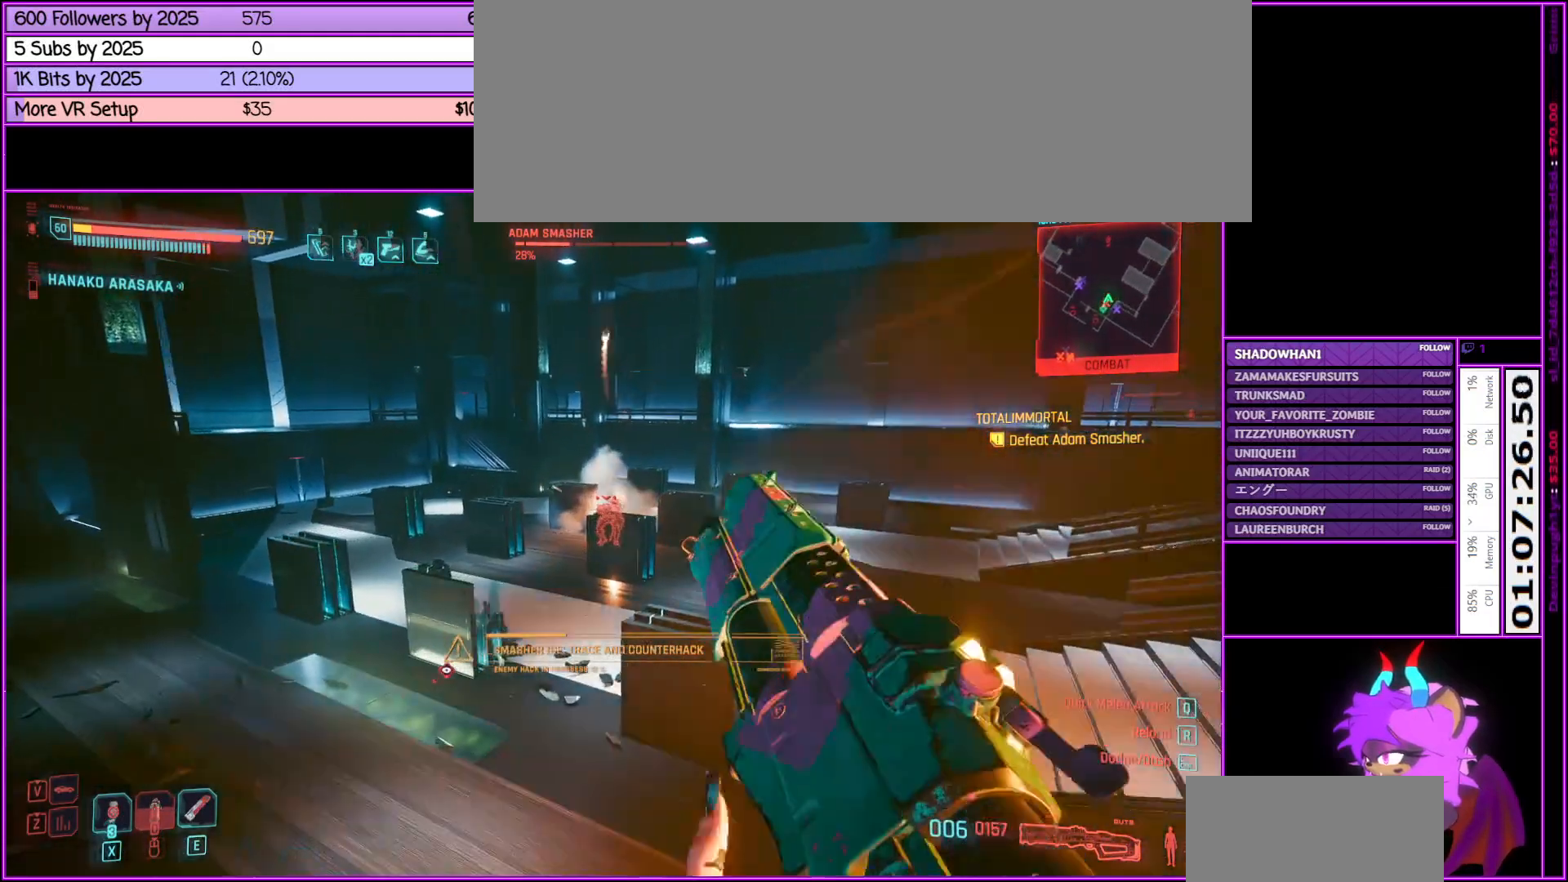
{"keys": ["w"], "mouse": [], "events": [[233, "d", "up"]]}
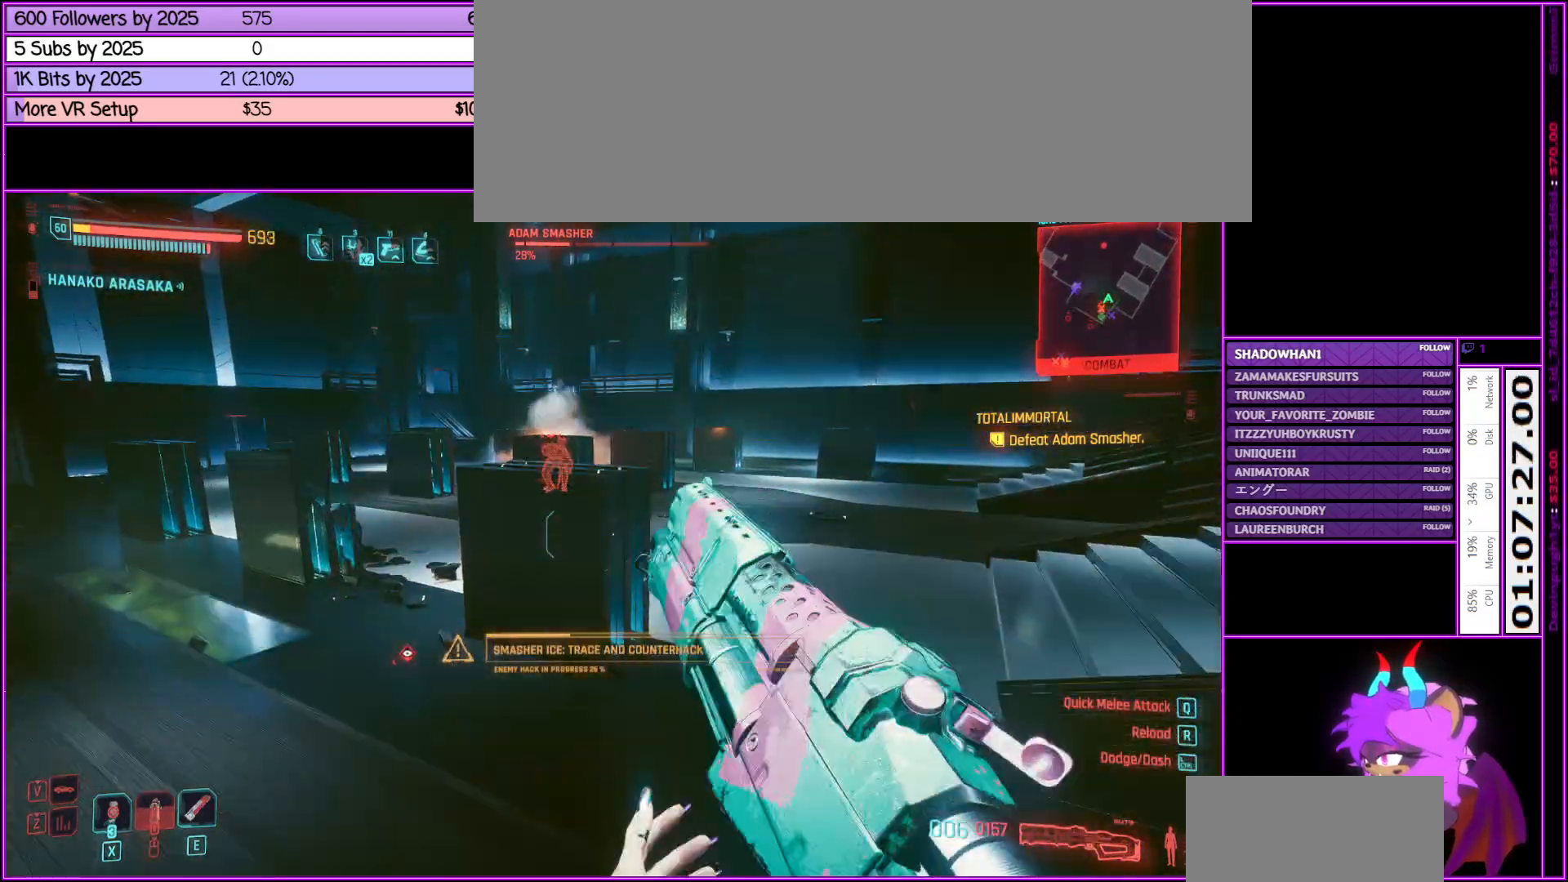
{"keys": ["d", "w"], "mouse": [], "events": [[450, "d", "down"]]}
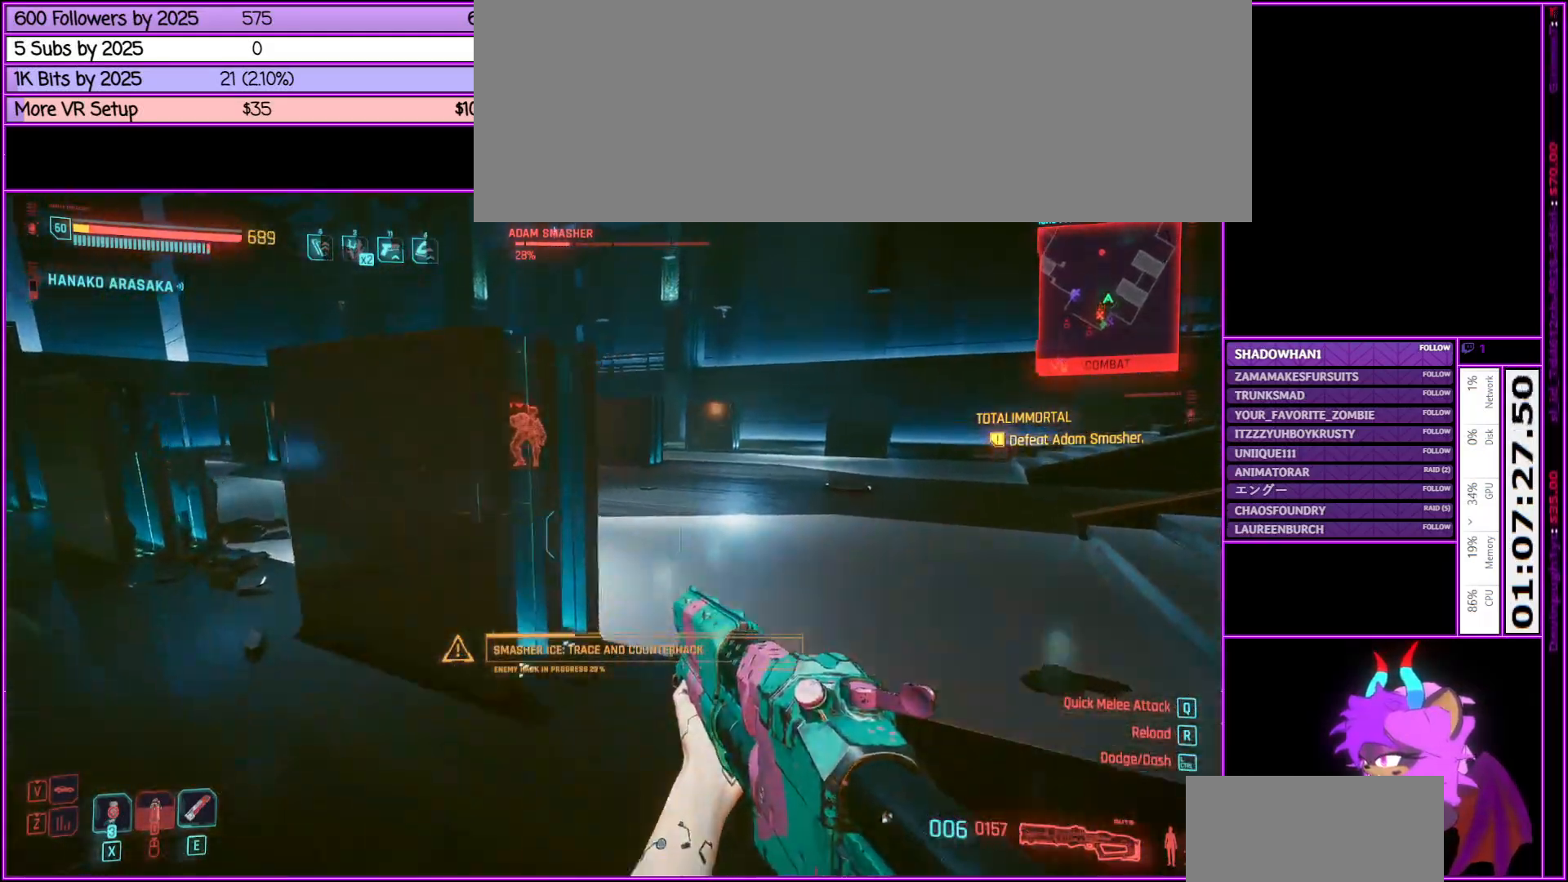
{"keys": ["shift_l", "w"], "mouse": [], "events": [[266, "d", "up"], [266, "shift_l", "down"]]}
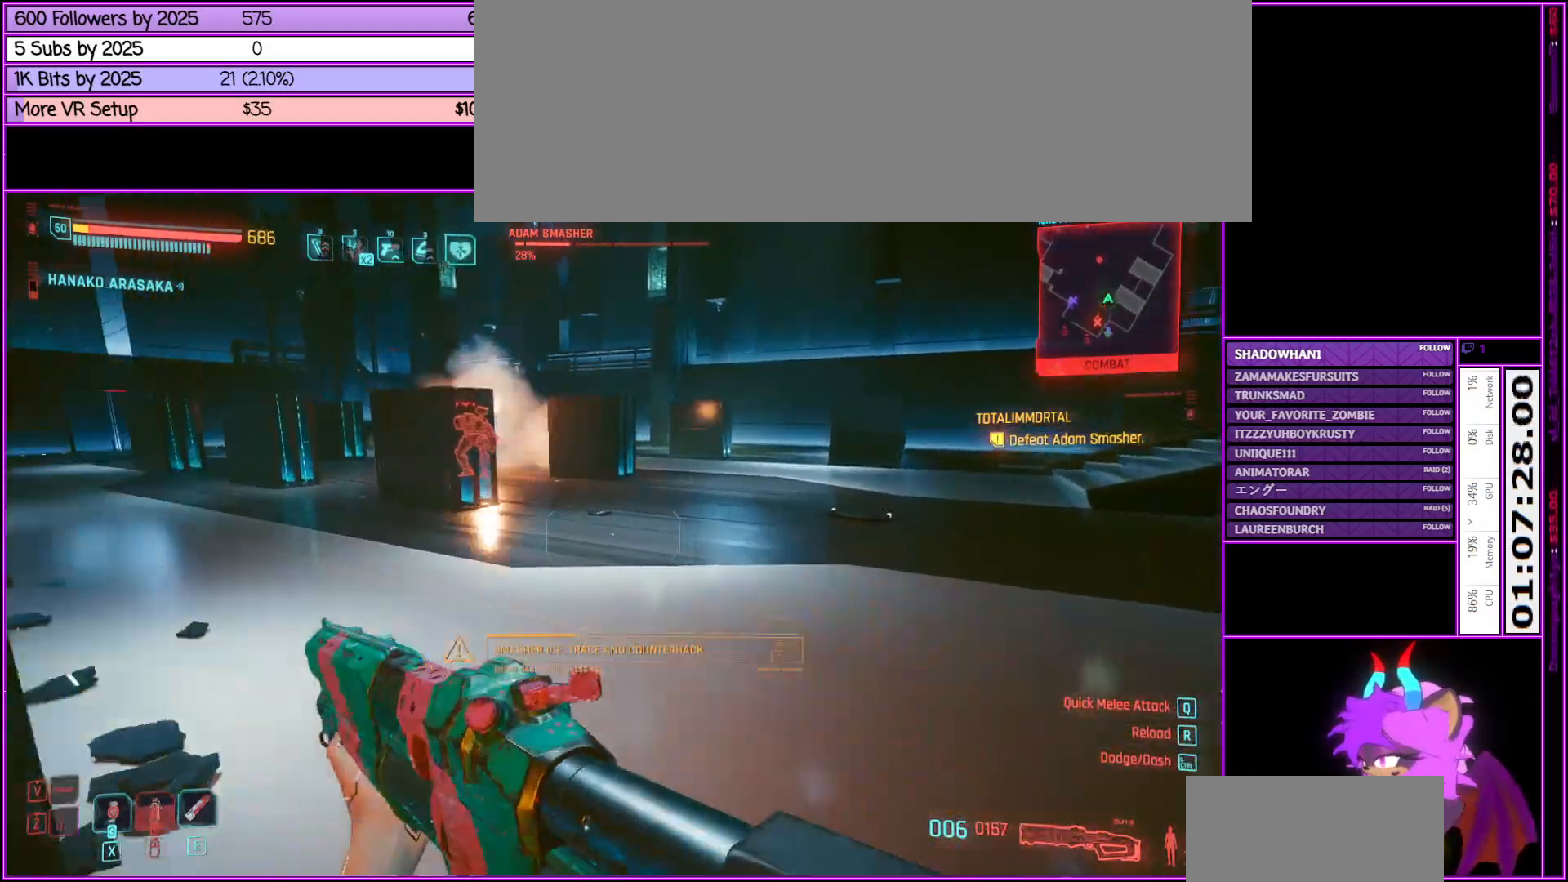
{"keys": ["shift_l", "w"], "mouse": [], "events": [[100, "d", "down"], [233, "d", "up"]]}
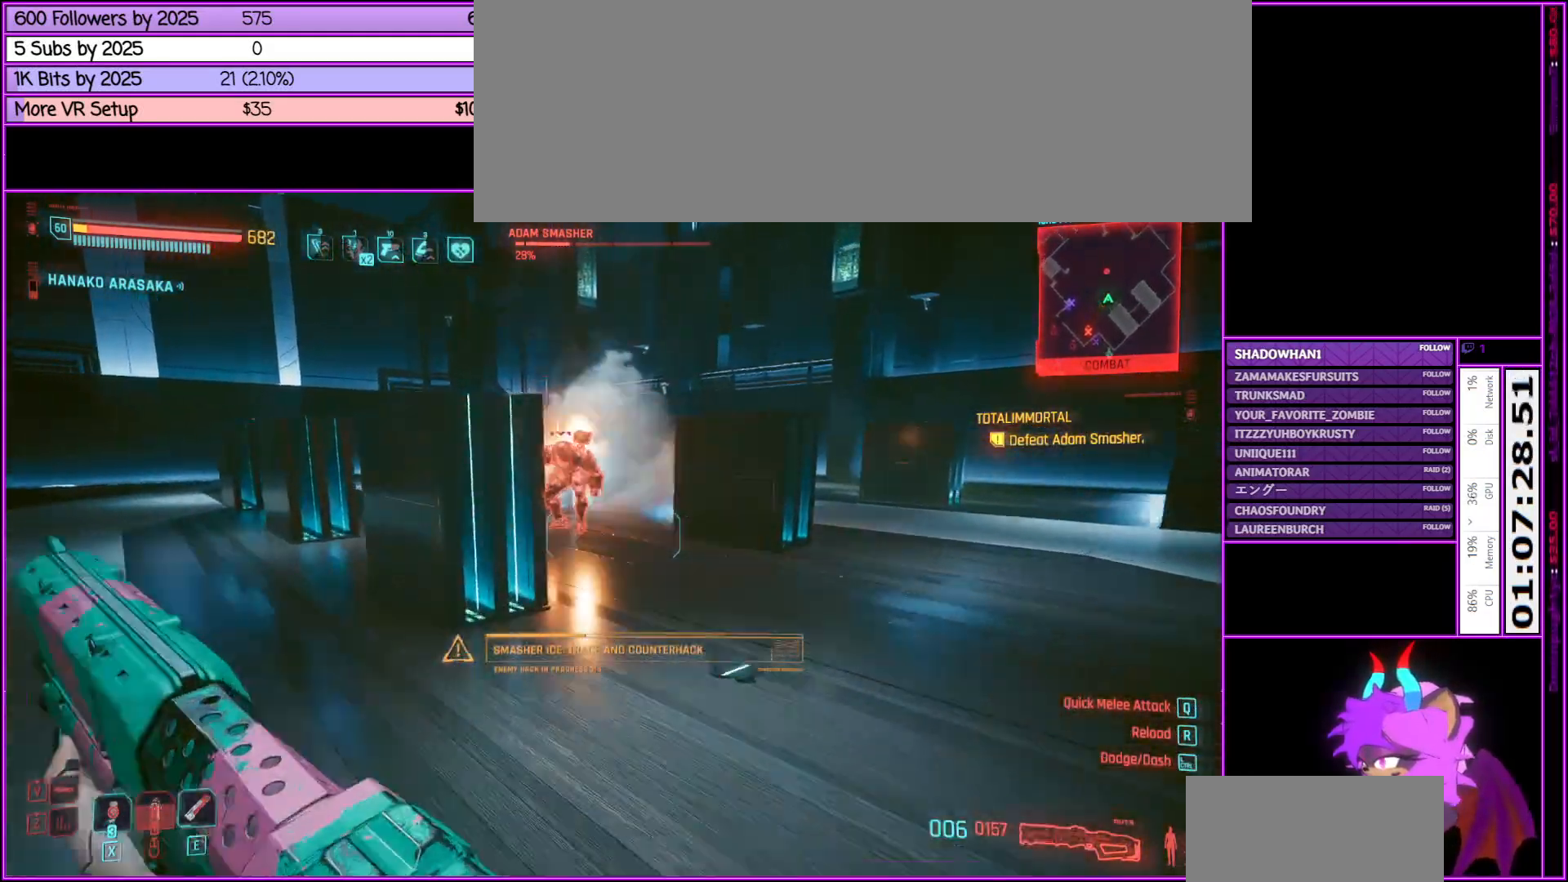
{"keys": ["w"], "mouse": [], "events": [[33, "d", "down"], [200, "d", "up"], [383, "shift_l", "up"]]}
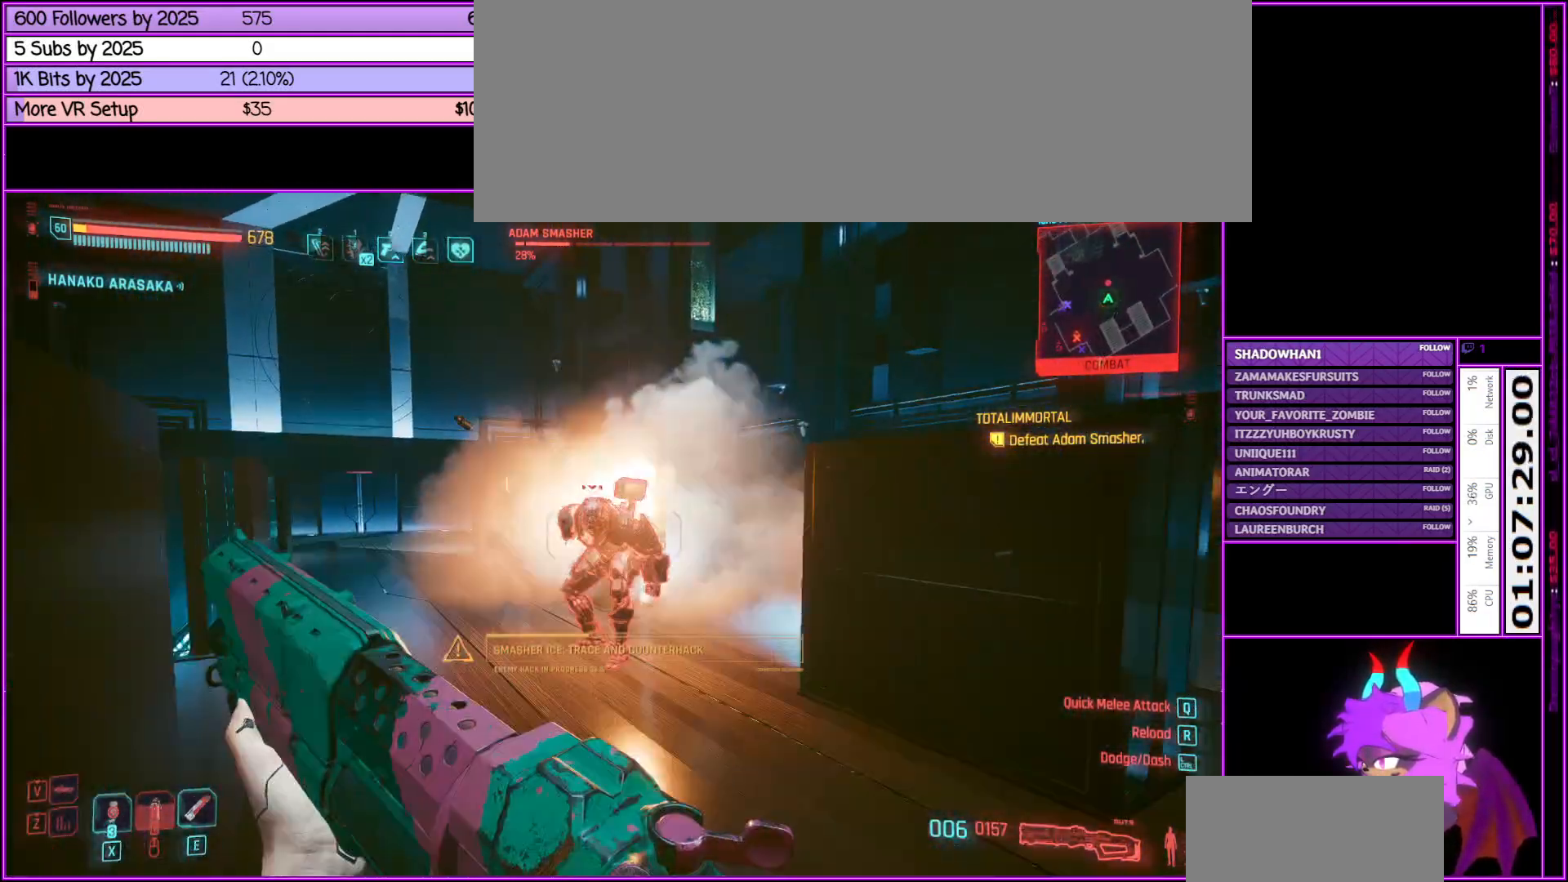
{"keys": [], "mouse": ["left"], "events": [[133, "mouse_left", "down"], [216, "mouse_left", "up"], [216, "w", "up"], [266, "mouse_left", "down"], [416, "mouse_left", "up"], [466, "mouse_left", "down"]]}
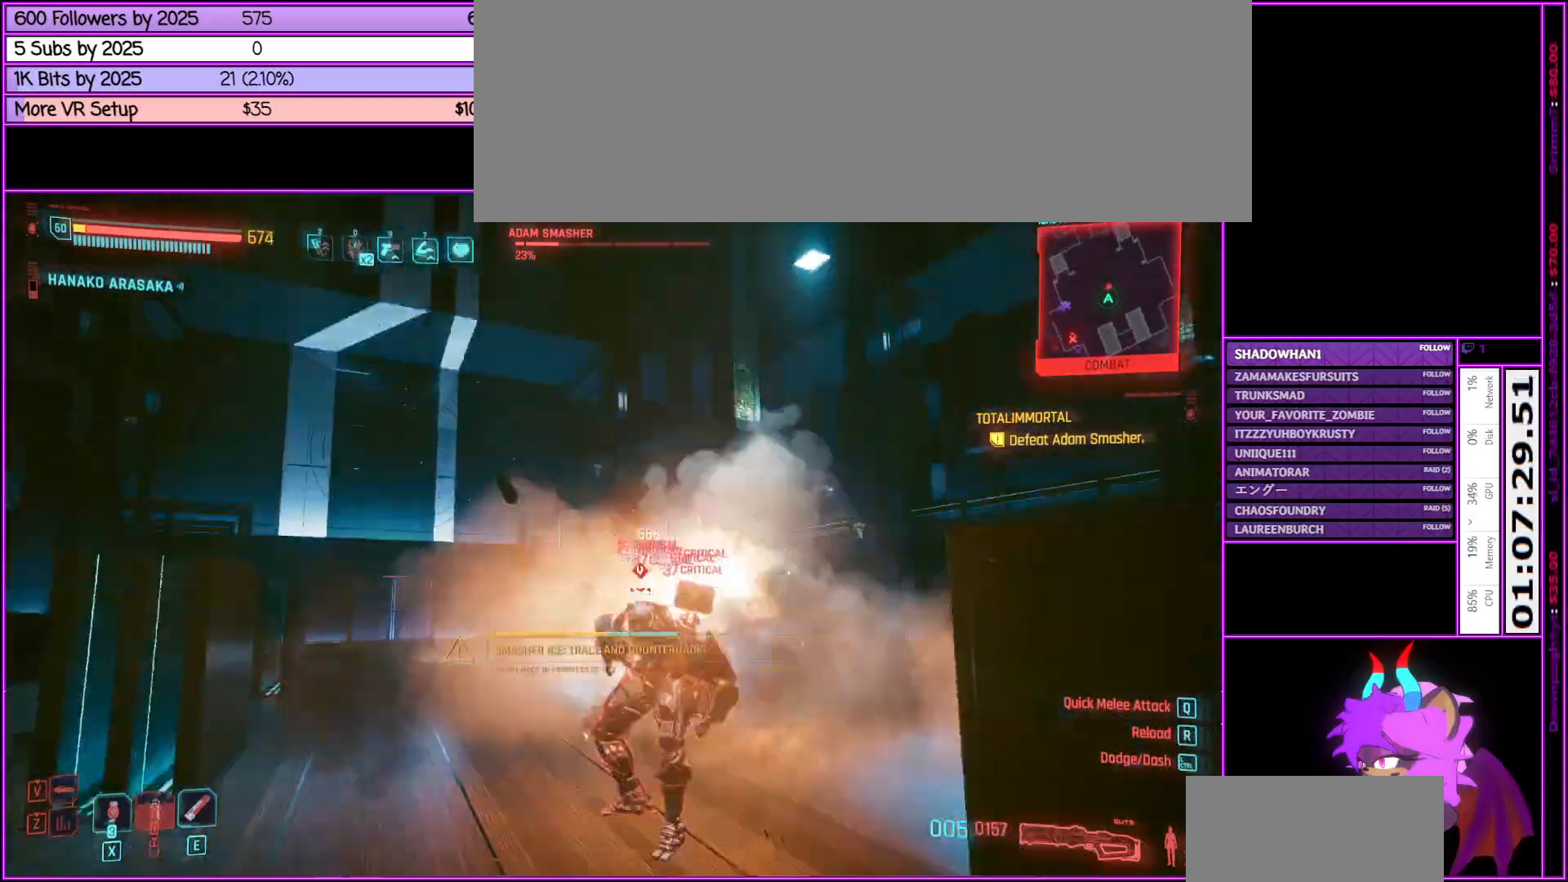
{"keys": [], "mouse": [], "events": [[83, "mouse_left", "up"], [133, "w", "down"], [283, "mouse_left", "down"], [416, "mouse_left", "up"], [416, "w", "up"]]}
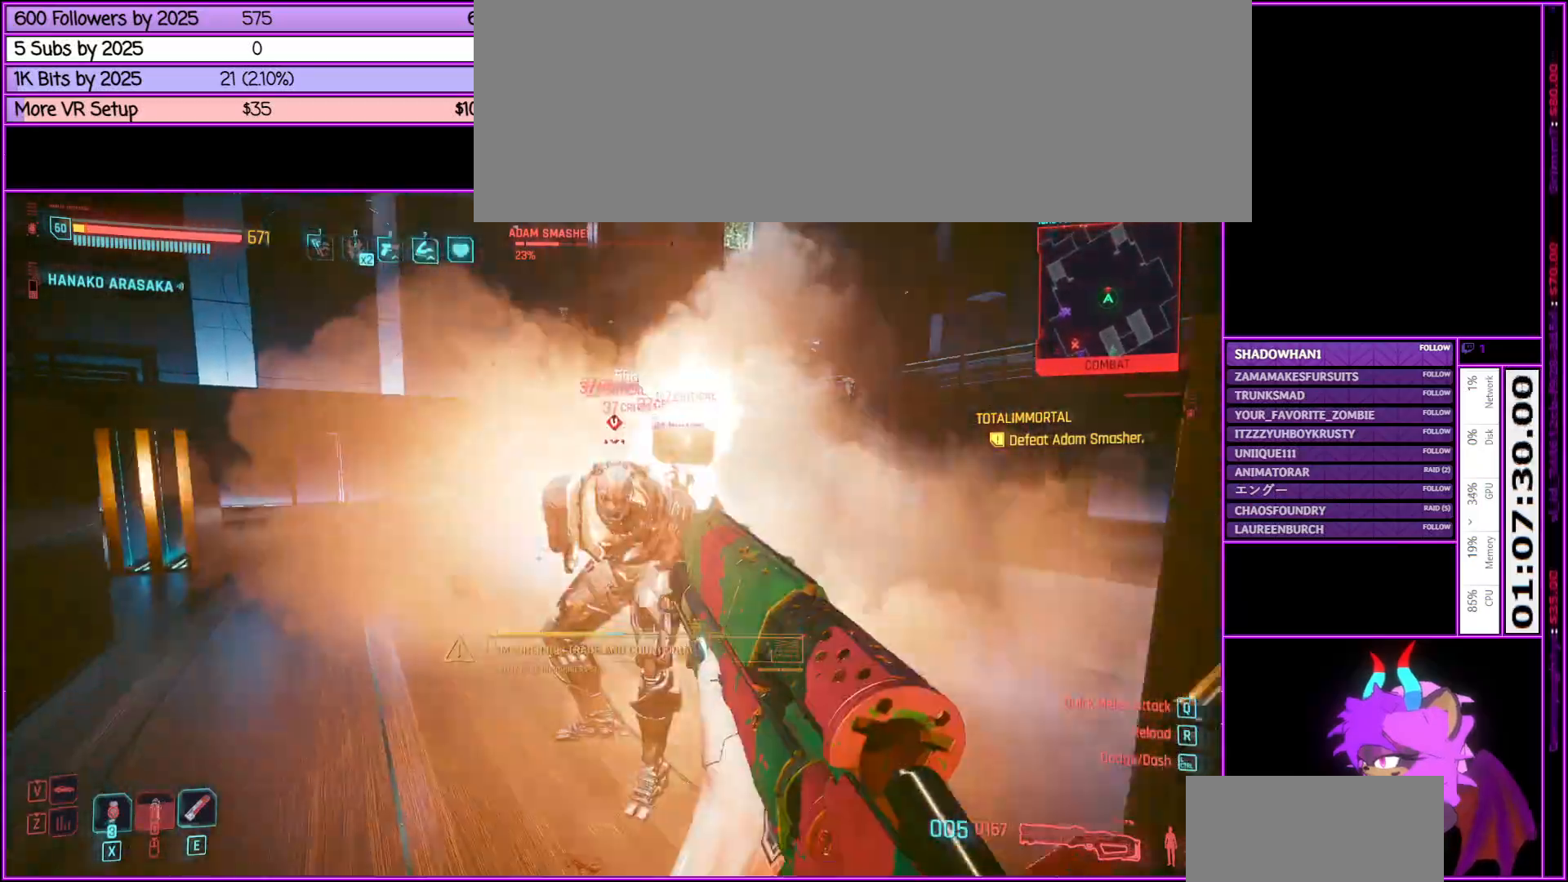
{"keys": [], "mouse": [], "events": [[116, "mouse_left", "down"], [250, "mouse_left", "up"], [350, "mouse_left", "down"], [450, "mouse_left", "up"]]}
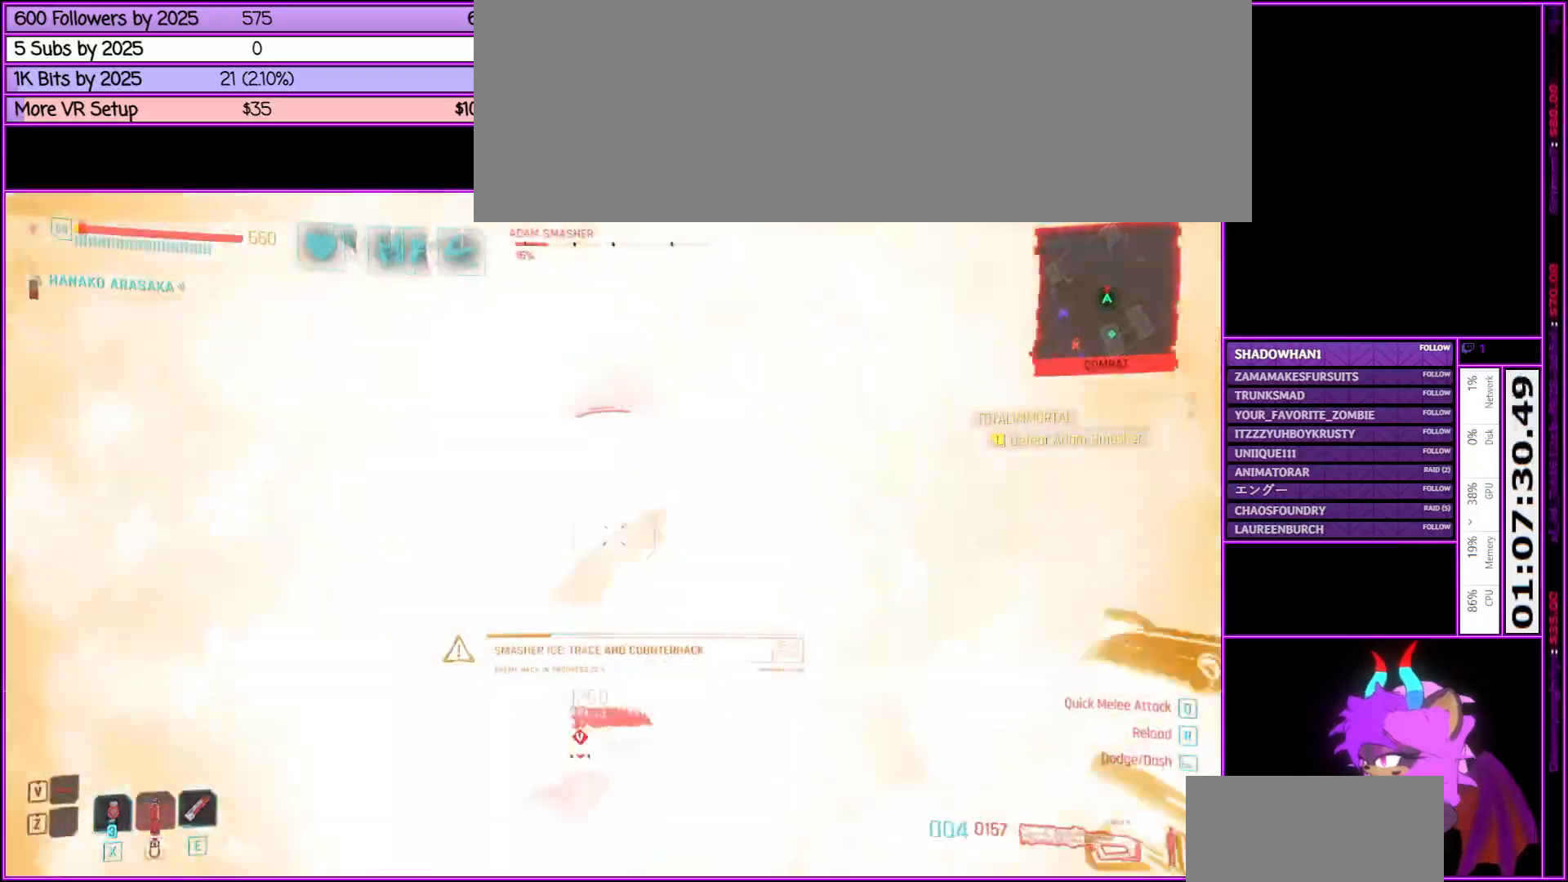
{"keys": ["w"], "mouse": ["left"], "events": [[33, "mouse_left", "down"], [166, "mouse_left", "up"], [216, "mouse_left", "down"], [366, "mouse_left", "up"], [450, "w", "down"], [500, "mouse_left", "down"]]}
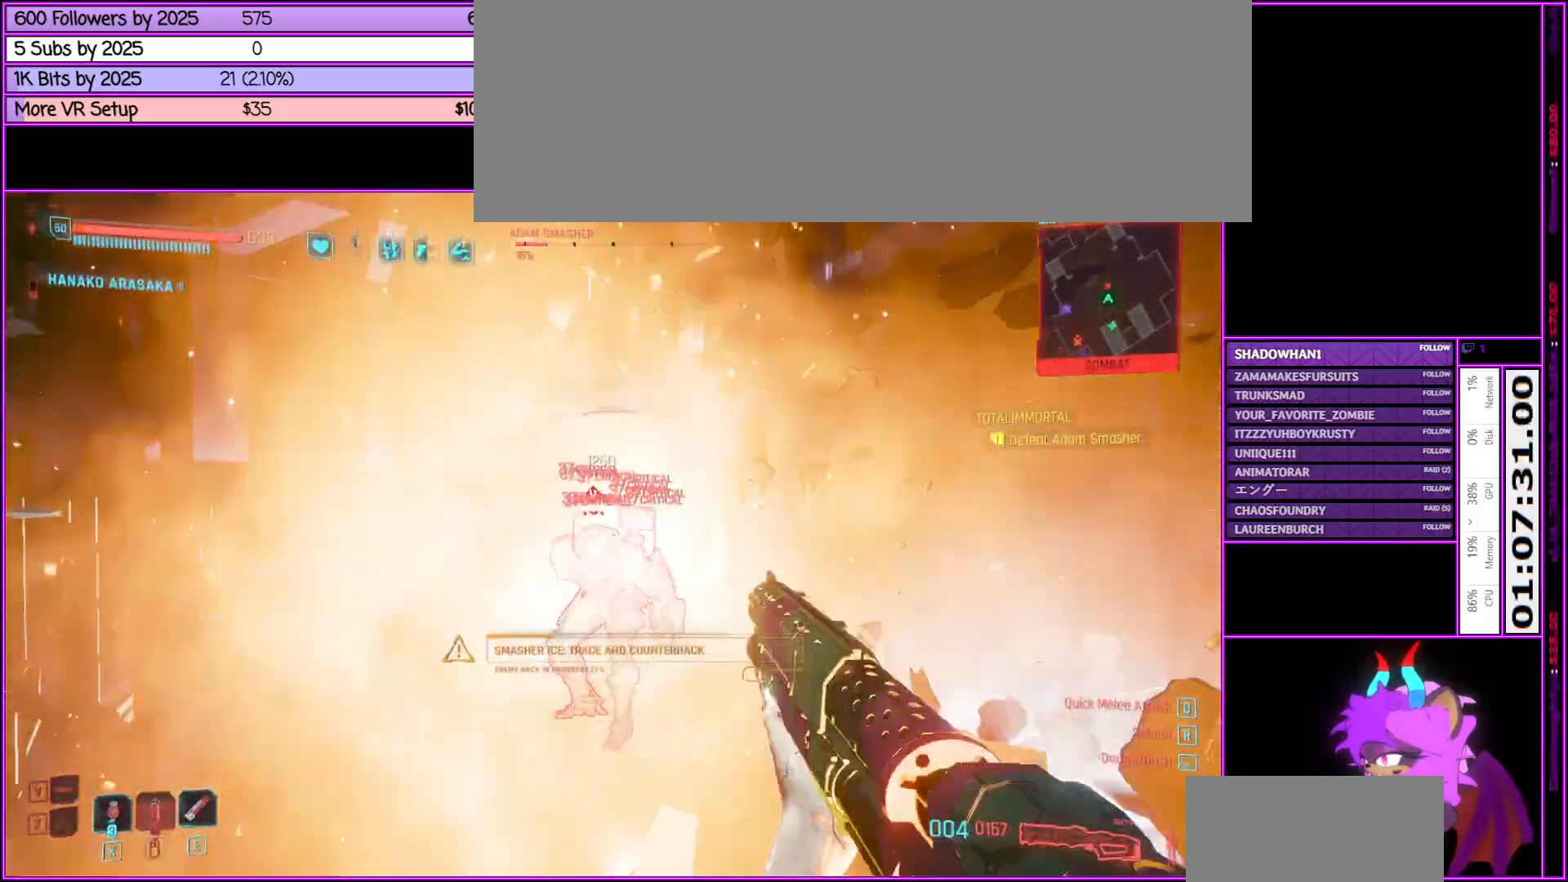
{"keys": [], "mouse": ["left"], "events": [[150, "mouse_left", "up"], [233, "mouse_left", "down"], [383, "mouse_left", "up"], [383, "w", "up"], [433, "mouse_left", "down"]]}
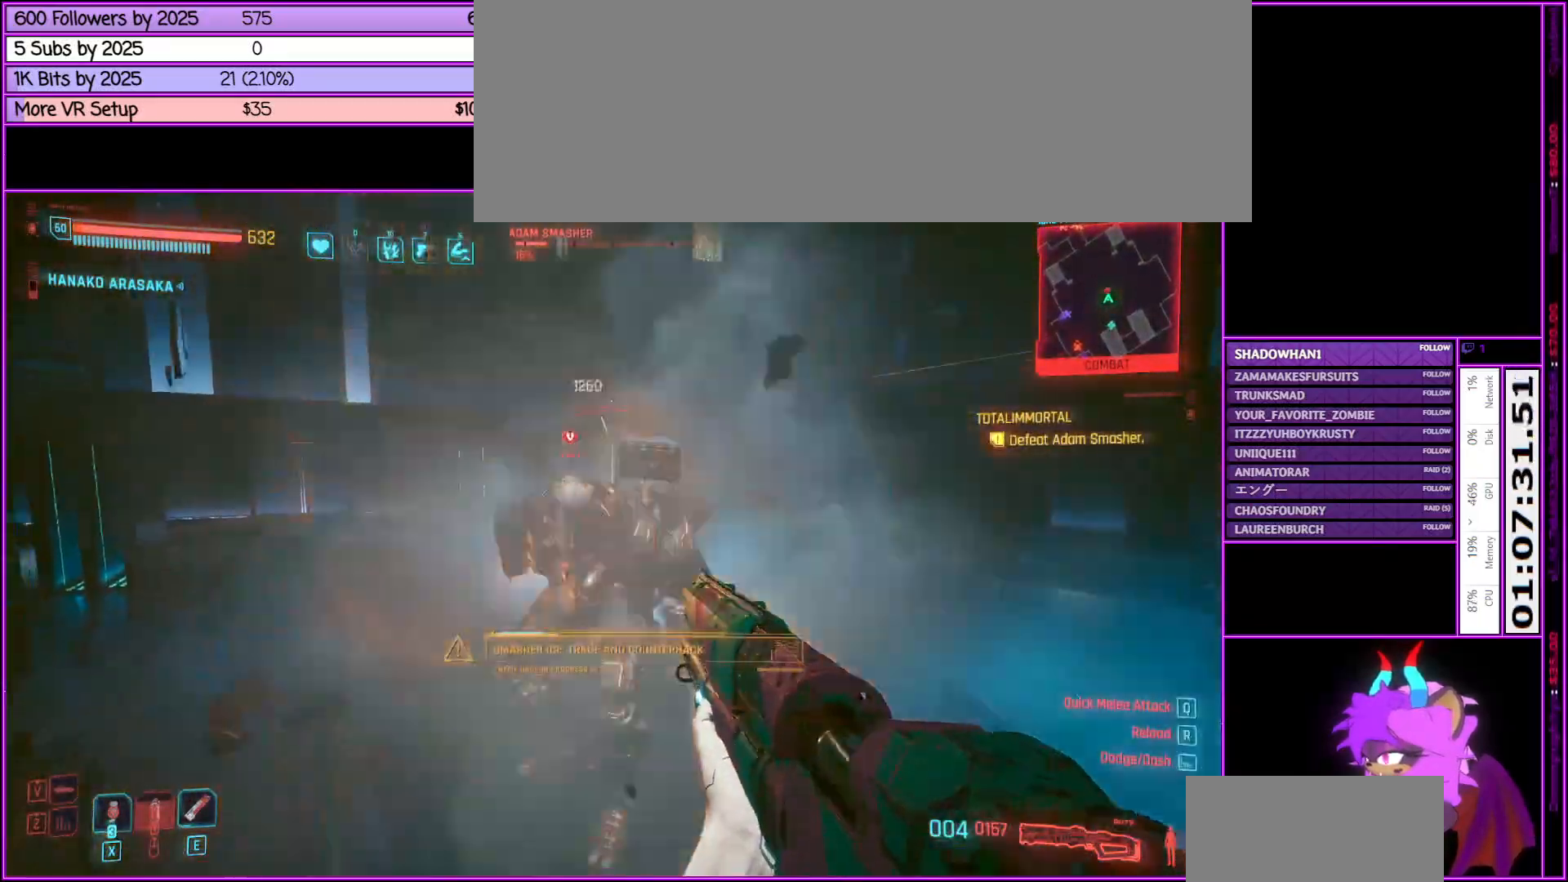
{"keys": [], "mouse": [], "events": [[50, "mouse_left", "up"], [100, "s", "down"], [150, "mouse_left", "down"], [250, "mouse_left", "up"], [250, "s", "up"], [350, "mouse_left", "down"], [483, "mouse_left", "up"]]}
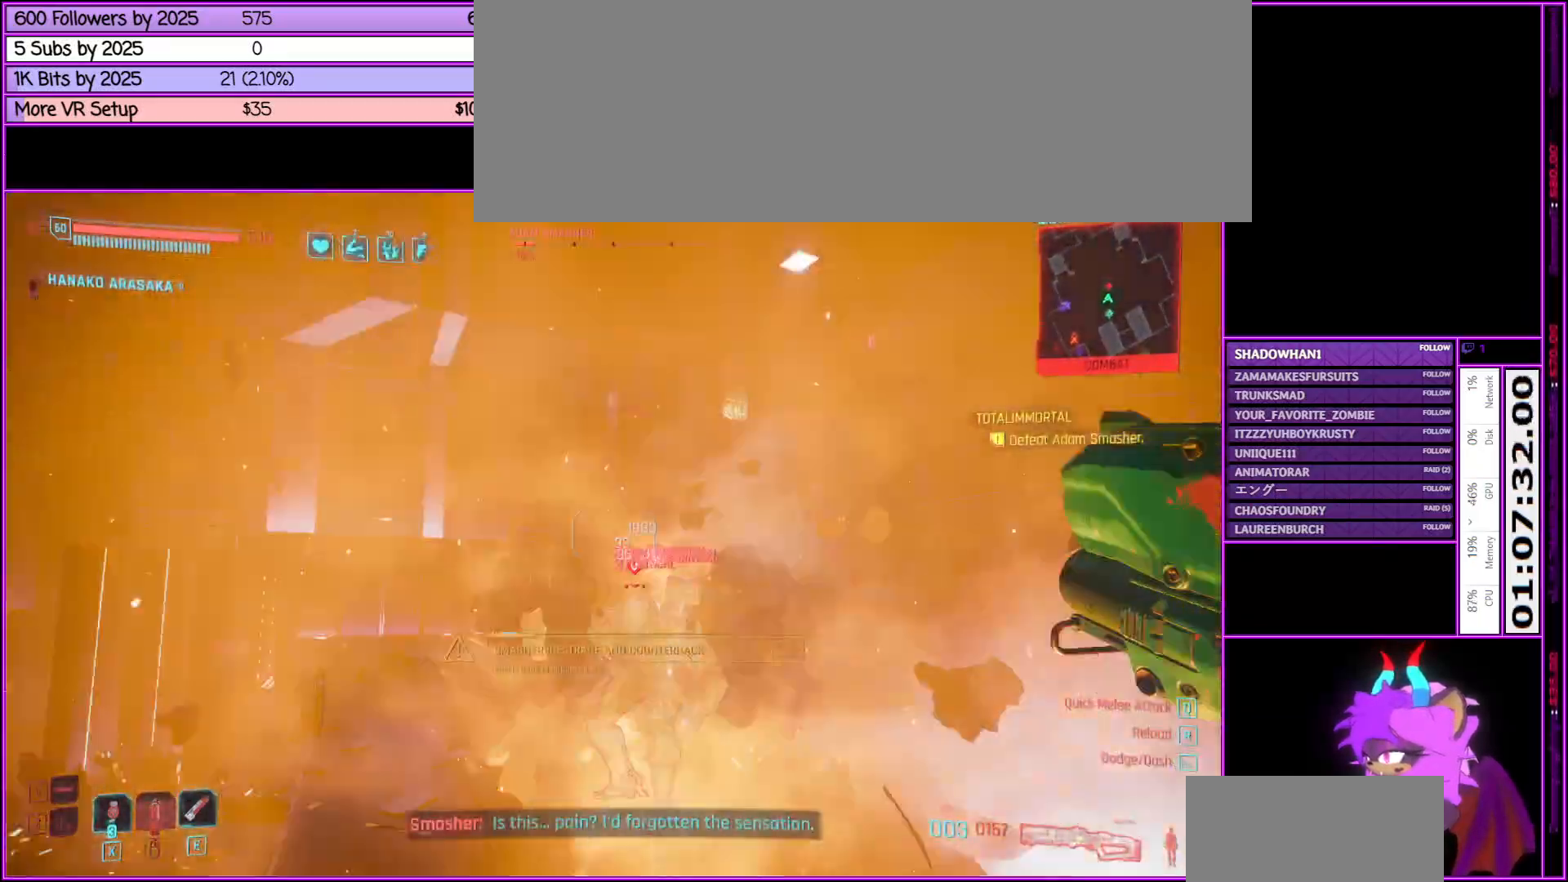
{"keys": [], "mouse": [], "events": [[83, "mouse_left", "down"], [133, "w", "down"], [233, "mouse_left", "up"], [316, "mouse_left", "down"], [466, "mouse_left", "up"], [466, "w", "up"]]}
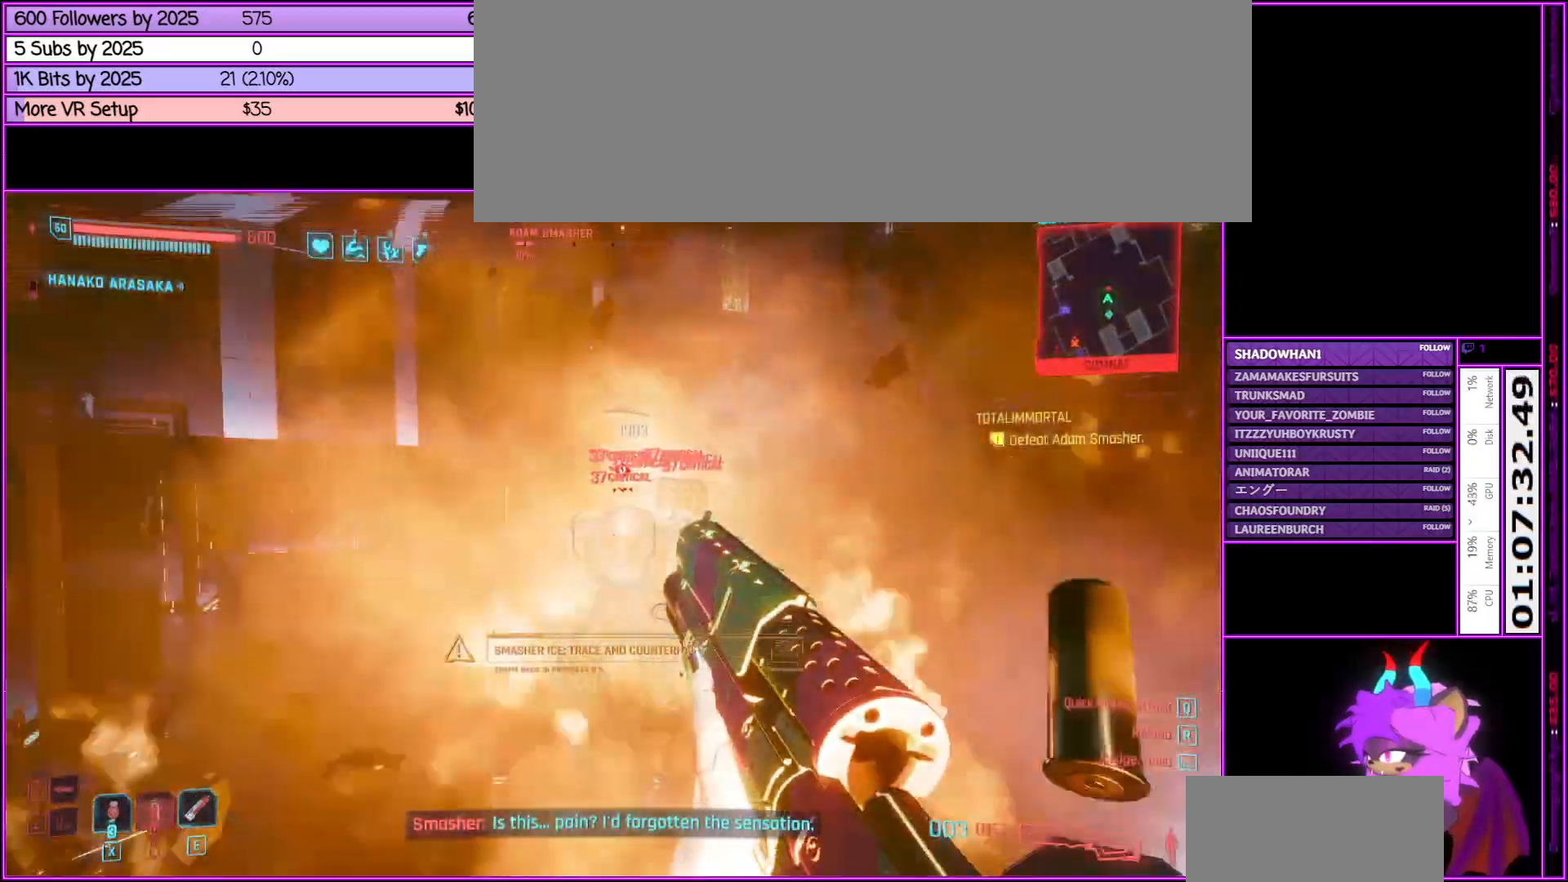
{"keys": [], "mouse": ["left"], "events": [[33, "mouse_left", "down"], [183, "mouse_left", "up"], [283, "mouse_left", "down"], [283, "w", "down"], [366, "mouse_left", "up"], [466, "mouse_left", "down"], [466, "w", "up"]]}
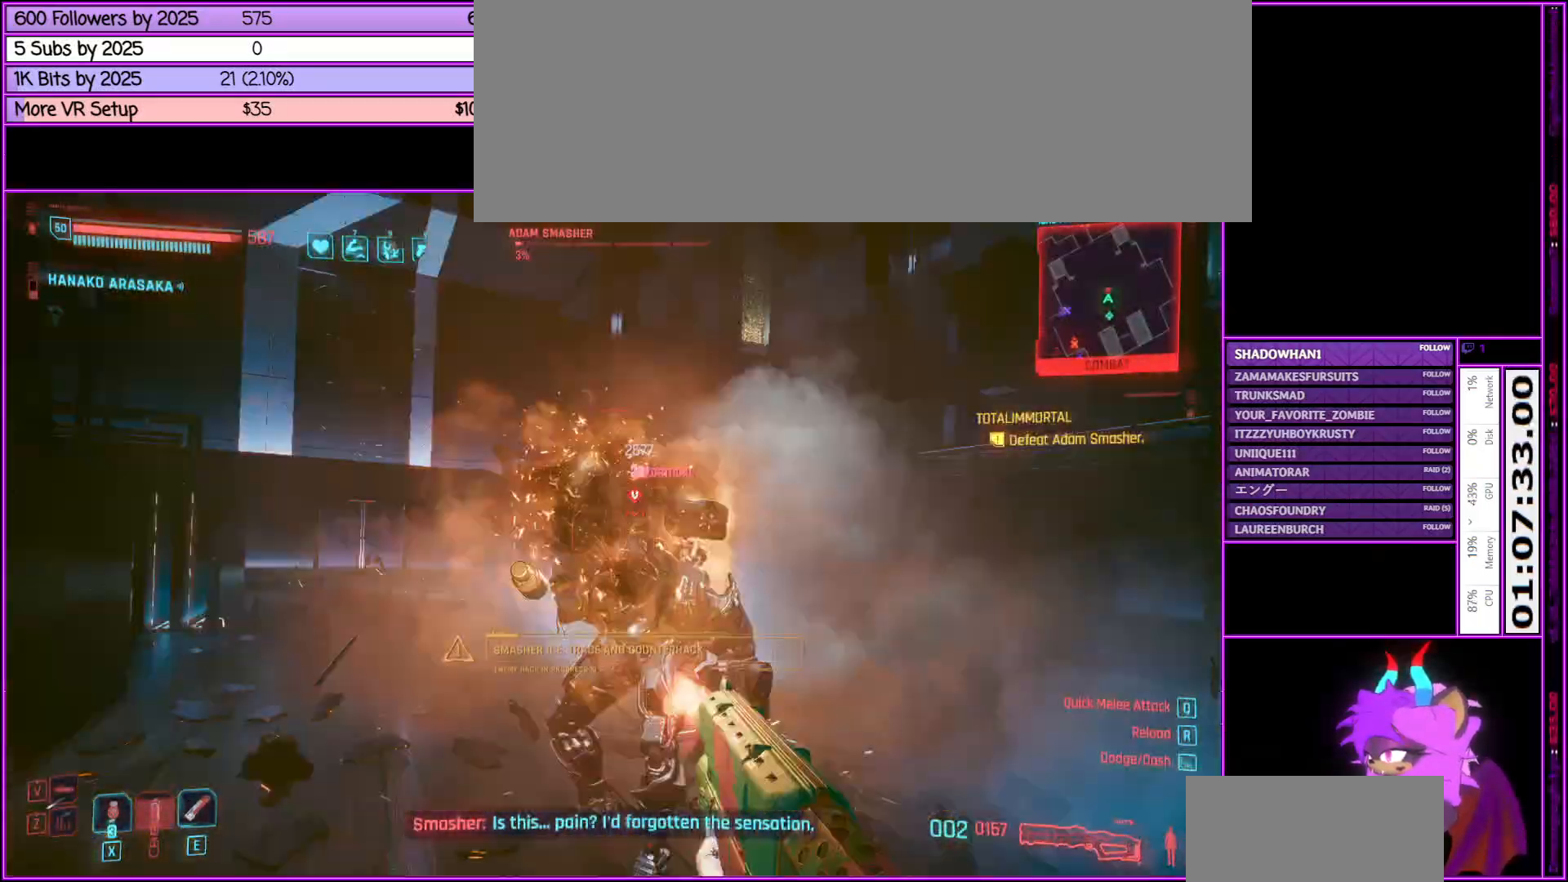
{"keys": [], "mouse": ["left"], "events": [[300, "mouse_left", "up"], [350, "mouse_left", "down"], [400, "s", "down"], [500, "s", "up"]]}
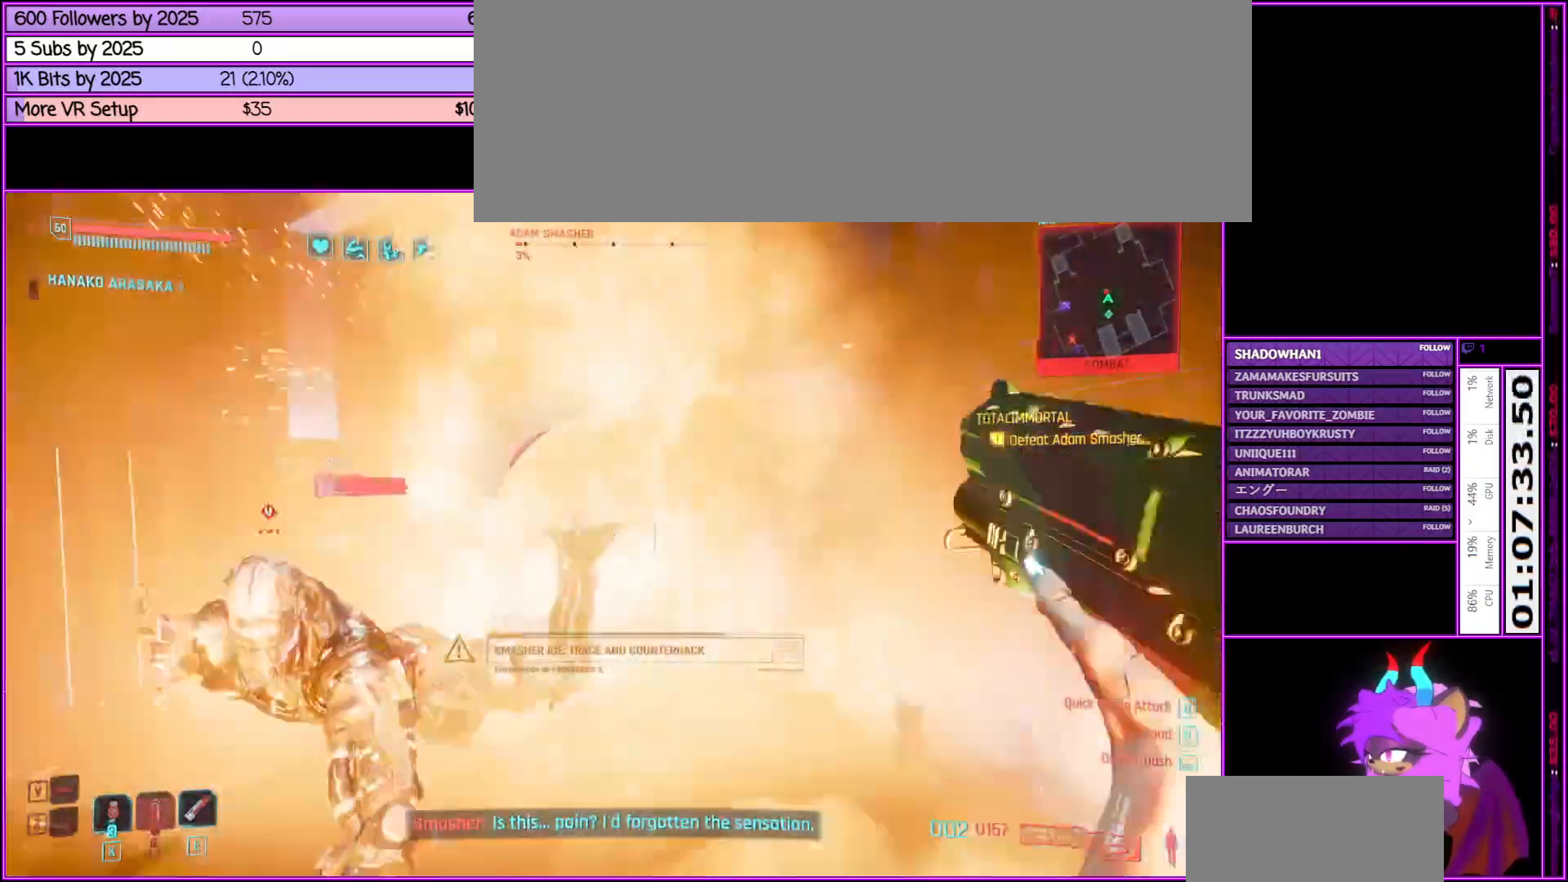
{"keys": ["s"], "mouse": [], "events": [[33, "mouse_left", "up"], [166, "w", "down"], [316, "mouse_left", "down"], [316, "w", "up"], [450, "mouse_left", "up"], [450, "s", "down"]]}